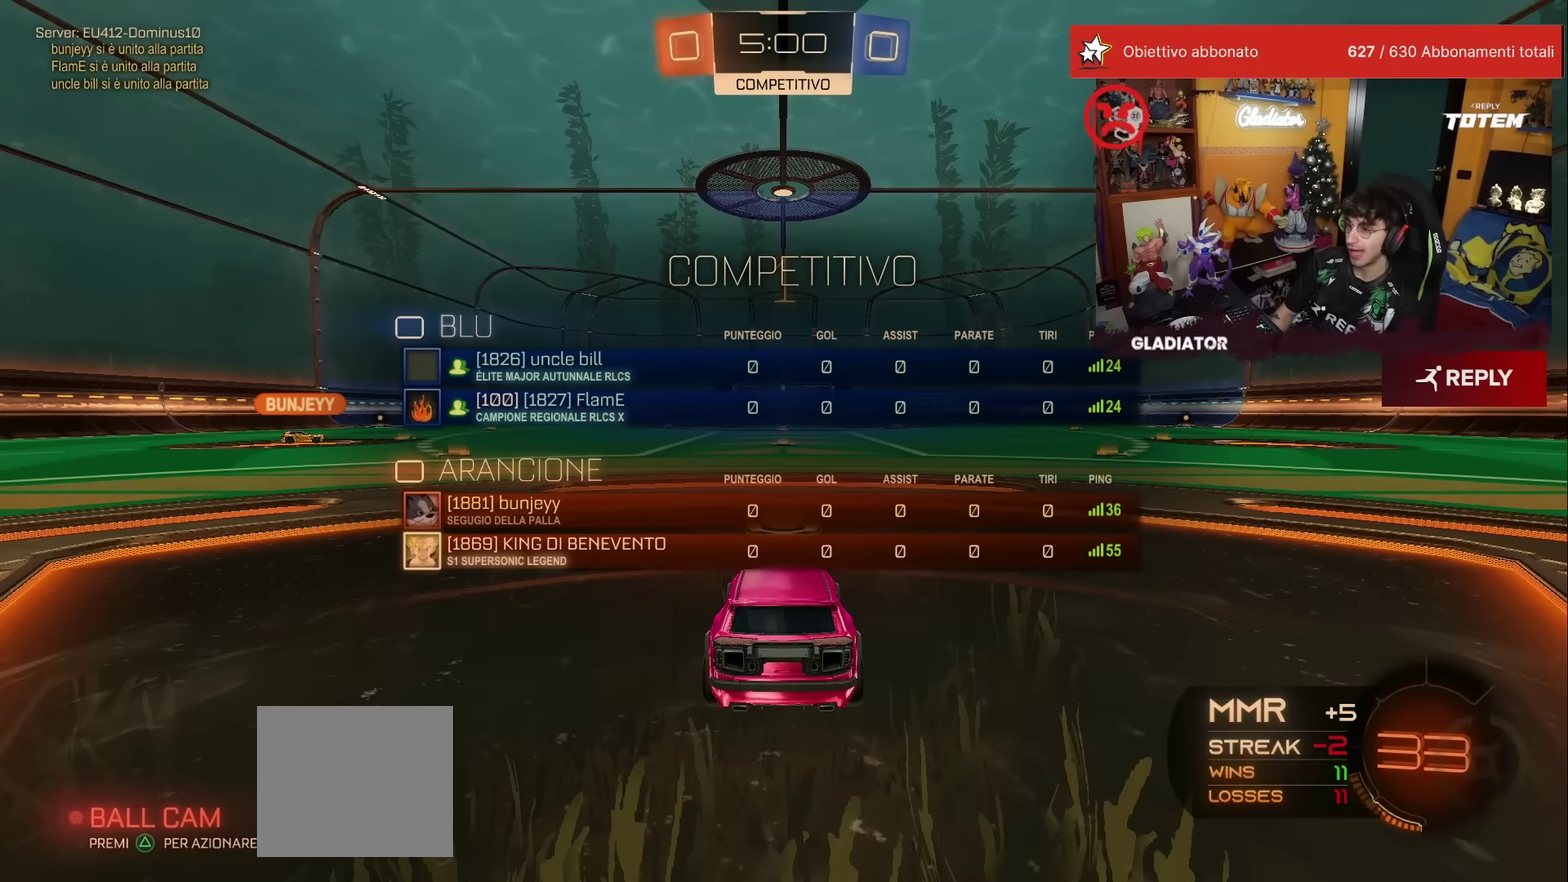
Gameplay with a controller (Xbox layout); each line is a JSON object with the inputs held at the frame after it. "events" lists button and stick changes between this image and that frame as [ms after this image, input, new state], when the widget could be followed in between. This overlay highlights the sticks when they move; stick clicks (L3) are not distinguishable. Not read: L3 R3.
{"buttons": ["R2"], "left_stick": "center", "events": []}
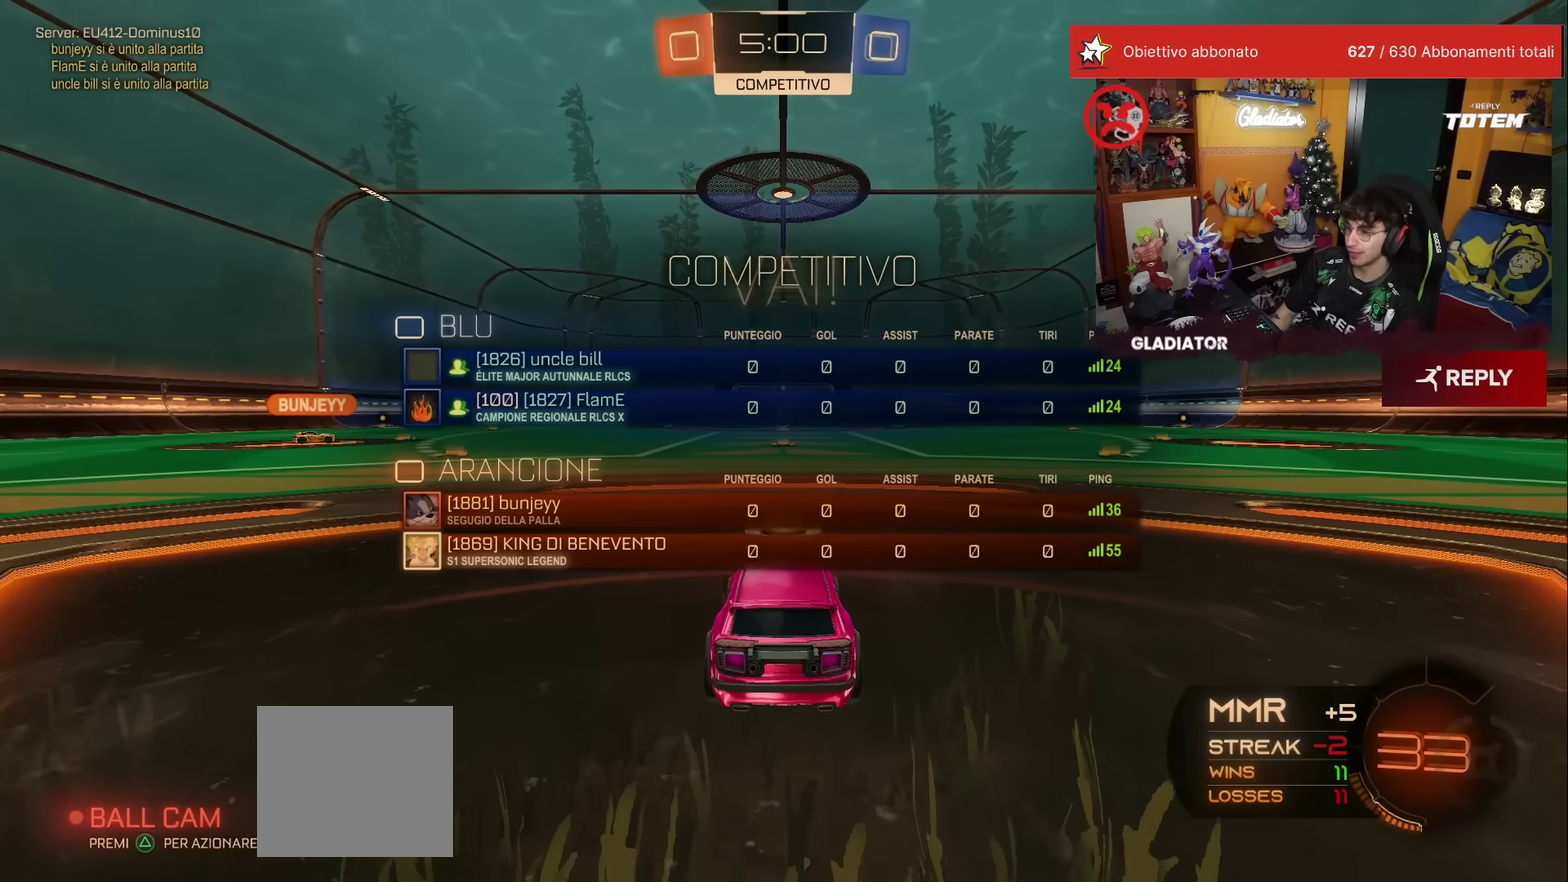
{"buttons": ["R1", "R2"], "left_stick": "left", "events": [[383, "R1", "down"], [500, "left_stick", "left"]]}
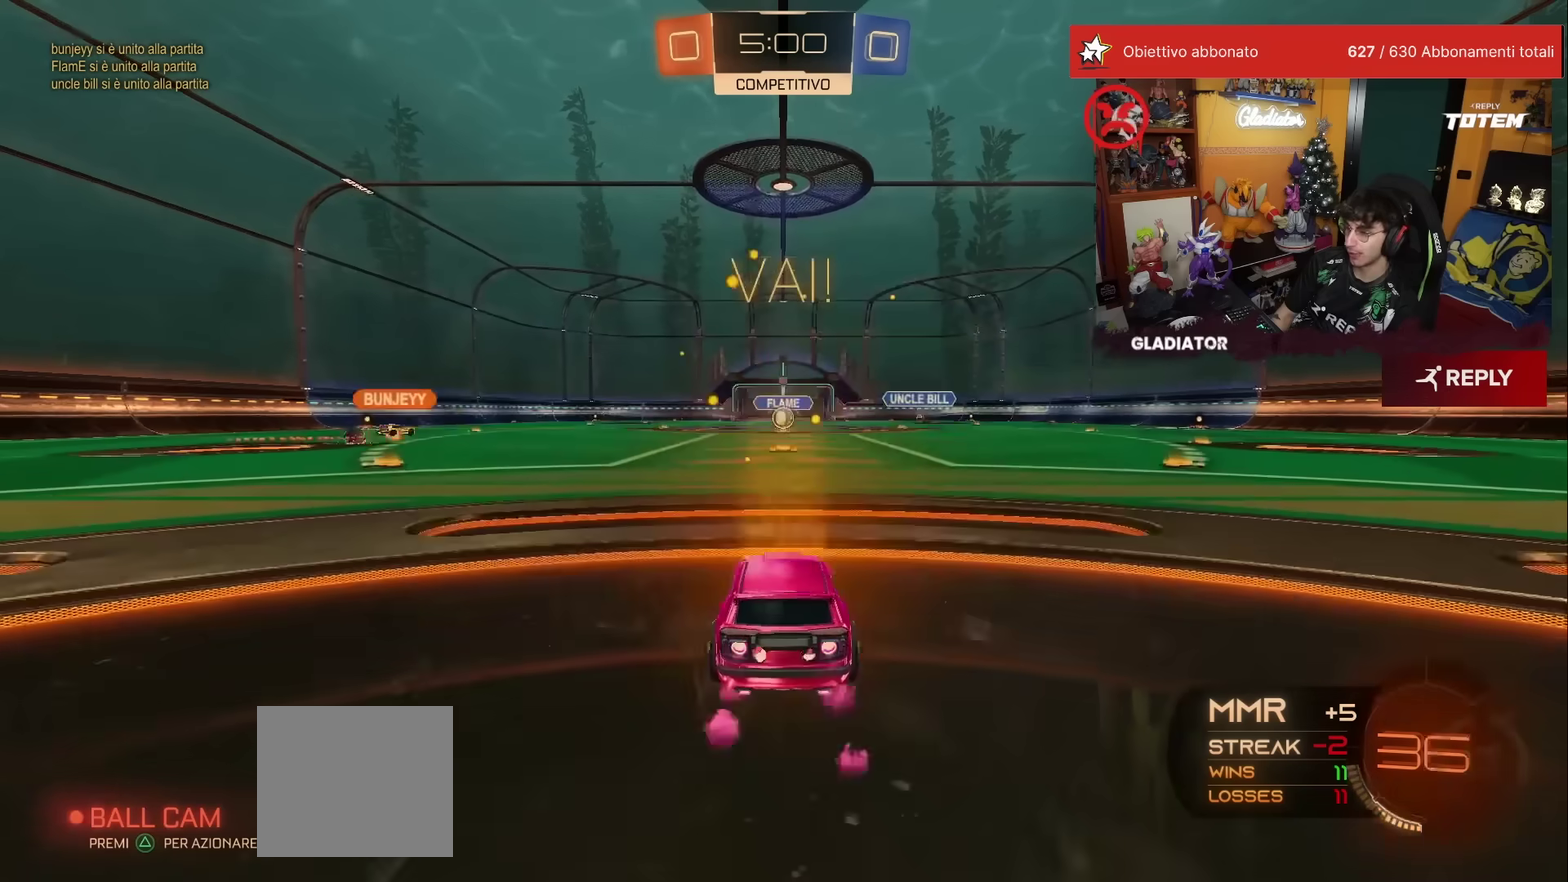
{"buttons": ["X", "R1", "R2"], "left_stick": "down", "events": [[83, "A", "down"], [117, "L1", "down"], [133, "A", "up"], [133, "left_stick", "up-right"], [200, "A", "down"], [267, "A", "up"], [267, "L1", "up"], [300, "left_stick", "down"], [350, "X", "down"], [433, "X", "up"], [483, "X", "down"]]}
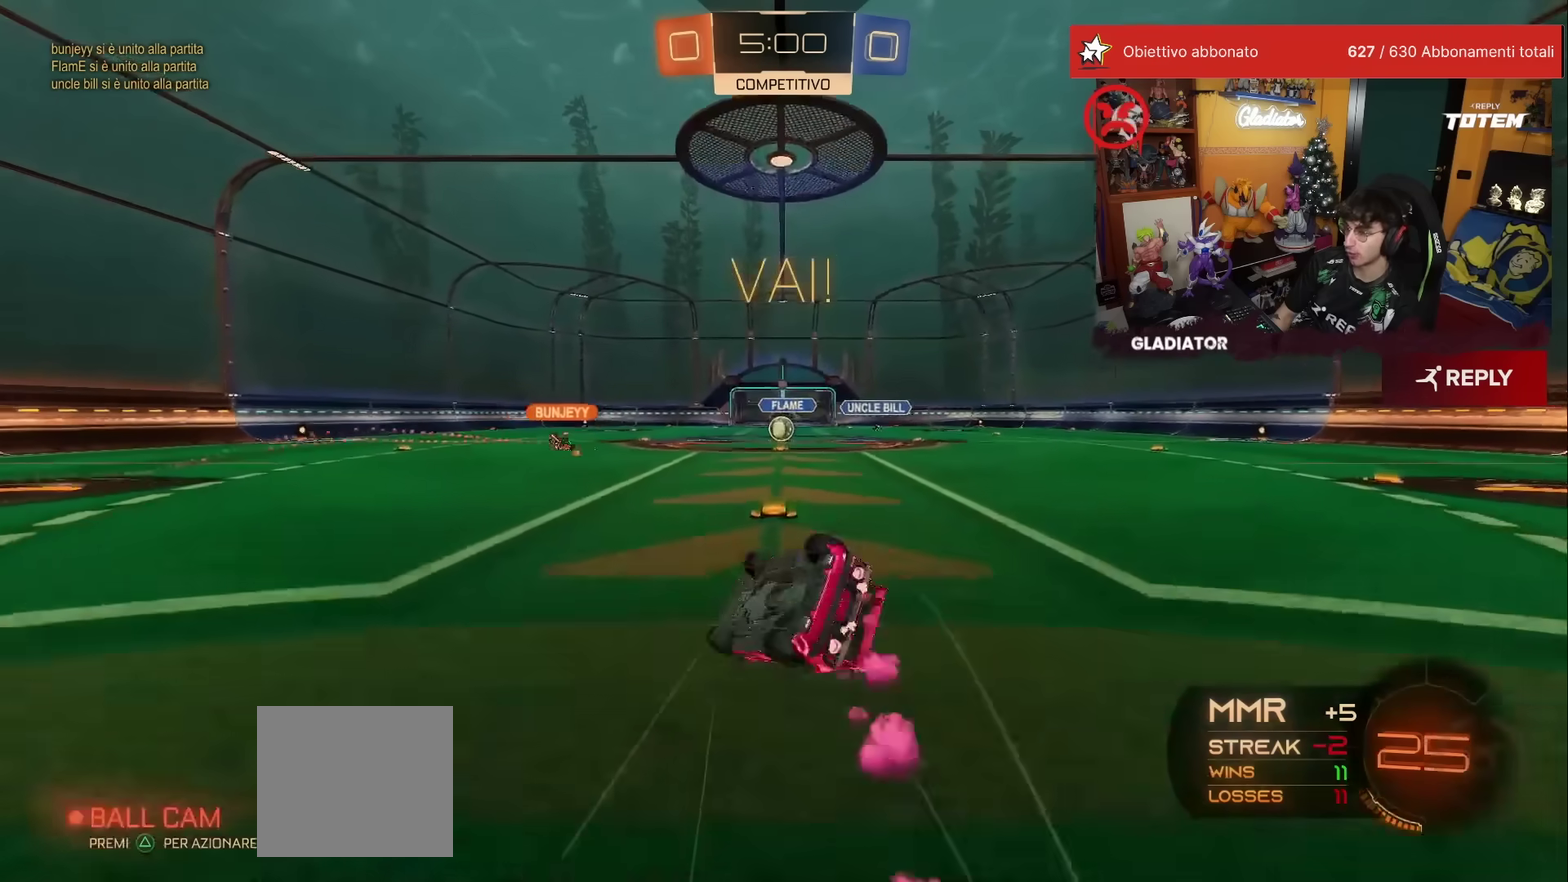
{"buttons": ["L1", "R2"], "left_stick": "down-right", "events": [[83, "X", "up"], [117, "R1", "up"], [117, "left_stick", "down-right"], [150, "L1", "down"], [167, "X", "down"], [217, "X", "up"]]}
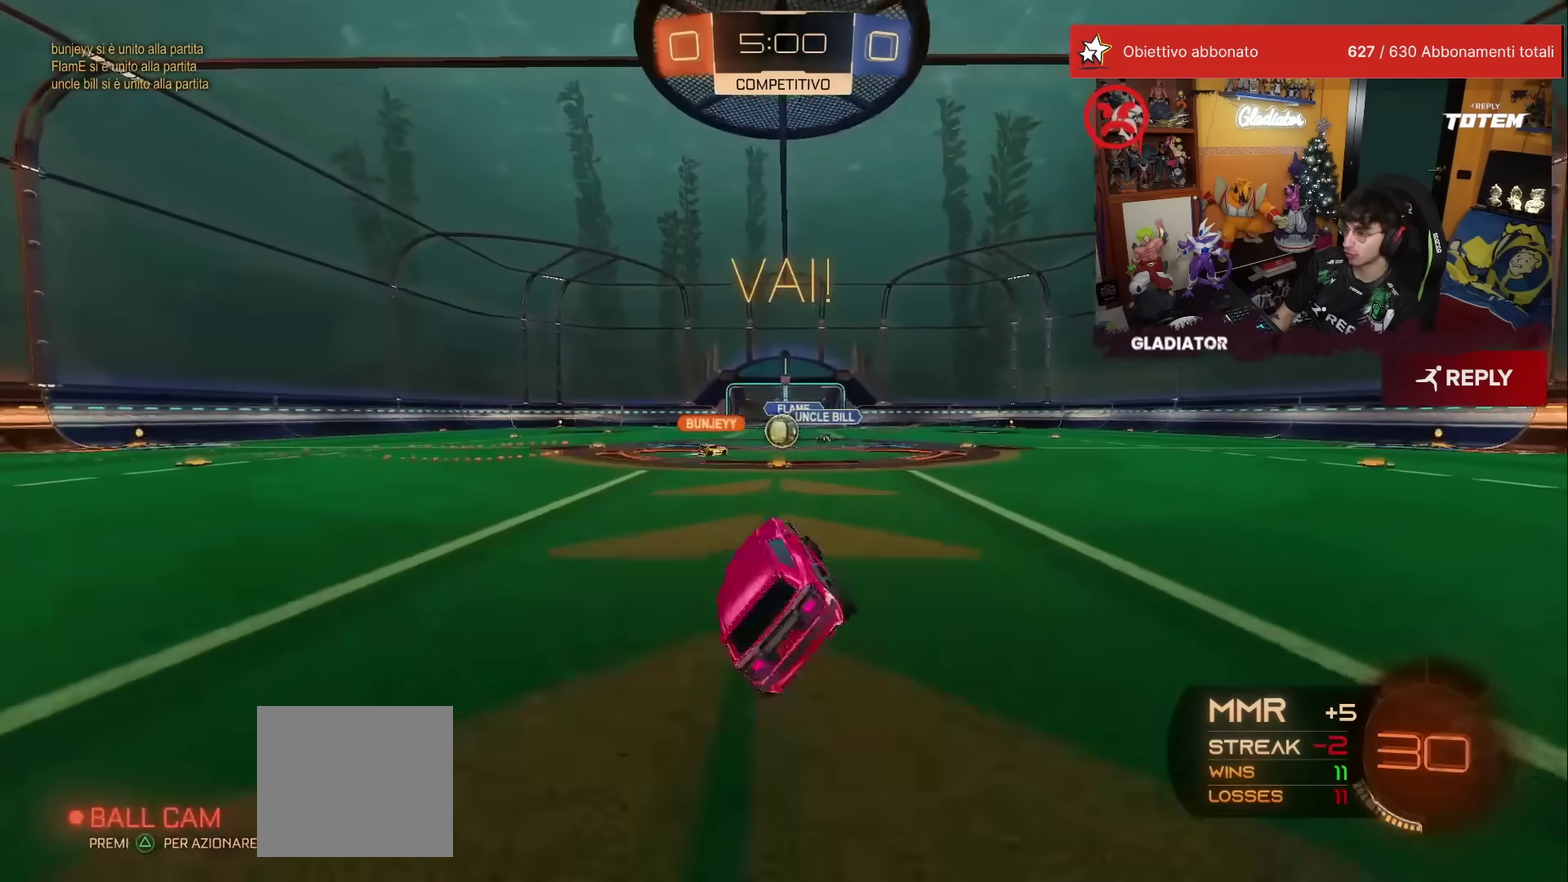
{"buttons": ["R2"], "left_stick": "center", "events": [[33, "L1", "up"], [100, "left_stick", "center"]]}
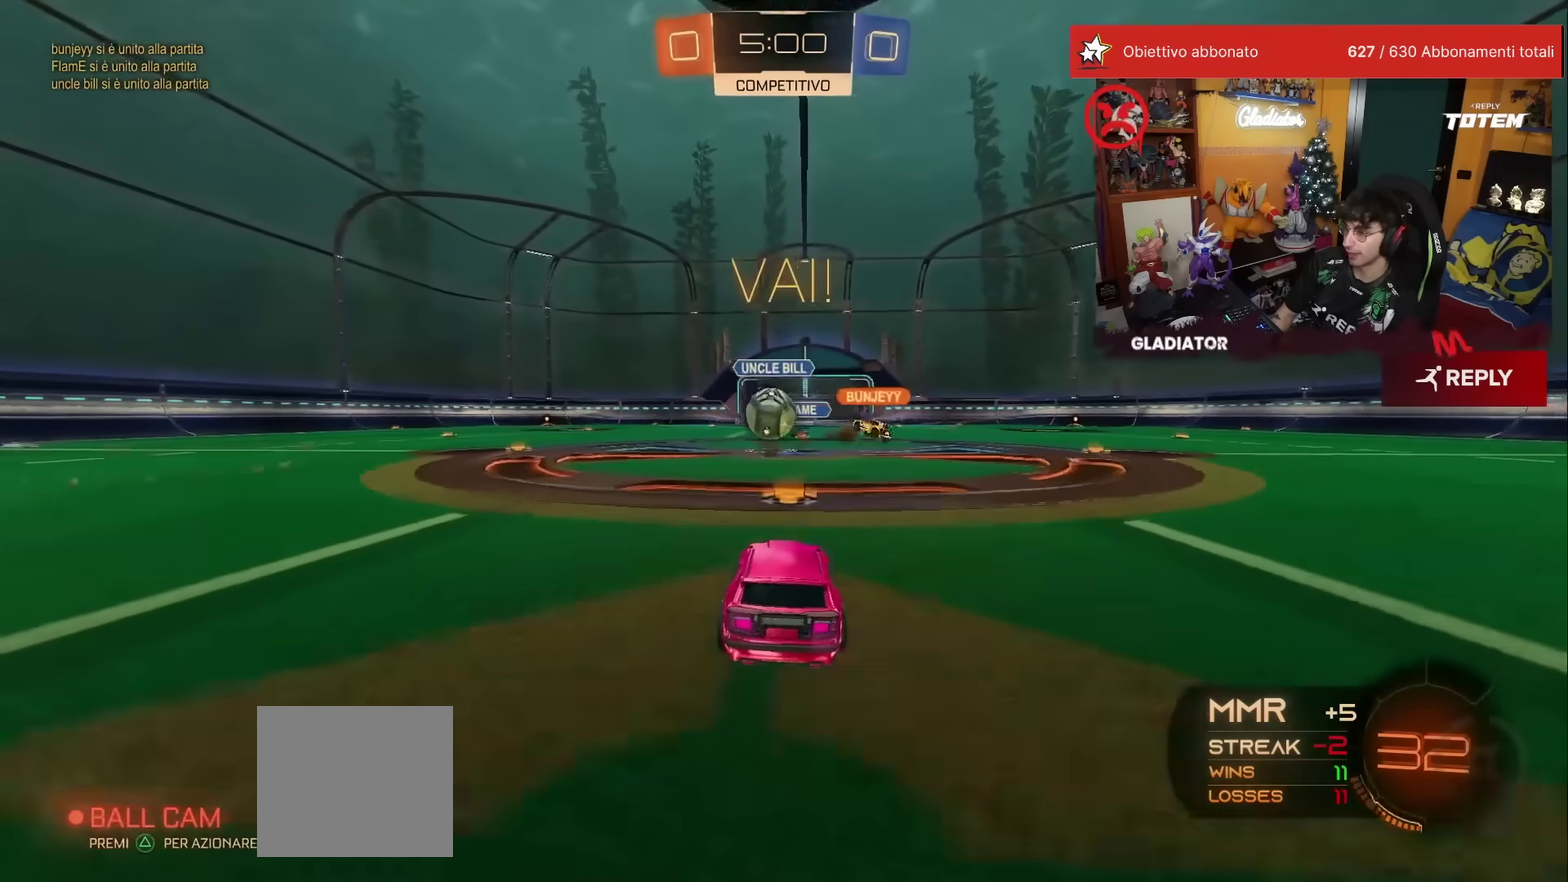
{"buttons": ["R2"], "left_stick": "center", "events": [[33, "left_stick", "left"], [267, "A", "down"], [267, "left_stick", "down-right"], [333, "A", "up"], [383, "left_stick", "center"]]}
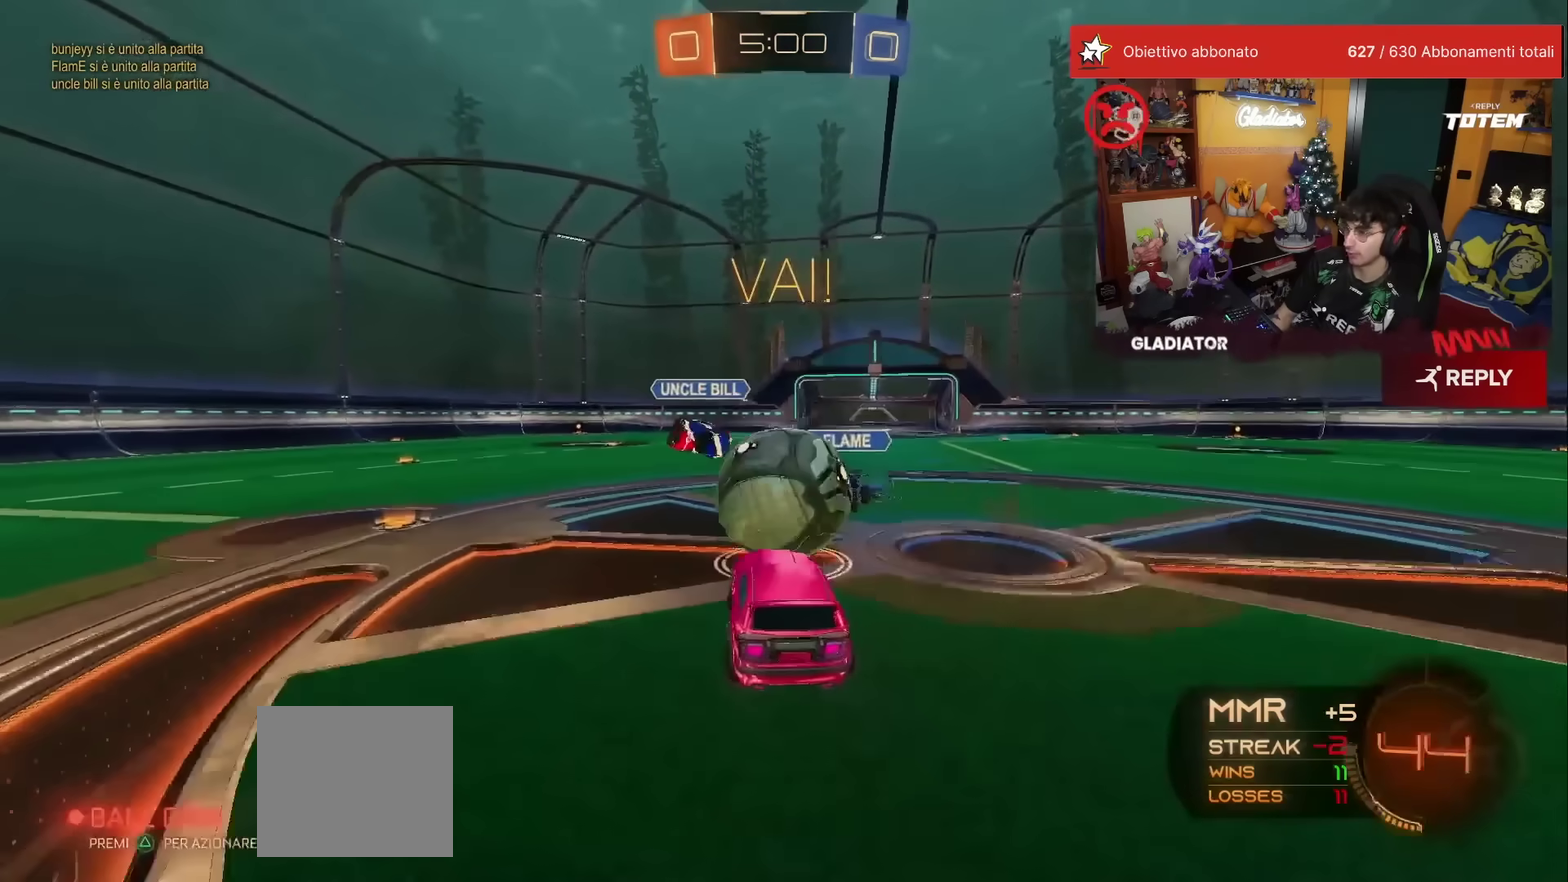
{"buttons": ["L1", "R1", "R2"], "left_stick": "down-left", "events": [[67, "left_stick", "left"], [83, "A", "down"], [83, "L1", "down"], [100, "R1", "down"], [150, "left_stick", "down-left"], [200, "A", "up"], [283, "X", "down"], [333, "X", "up"], [400, "X", "down"], [467, "X", "up"]]}
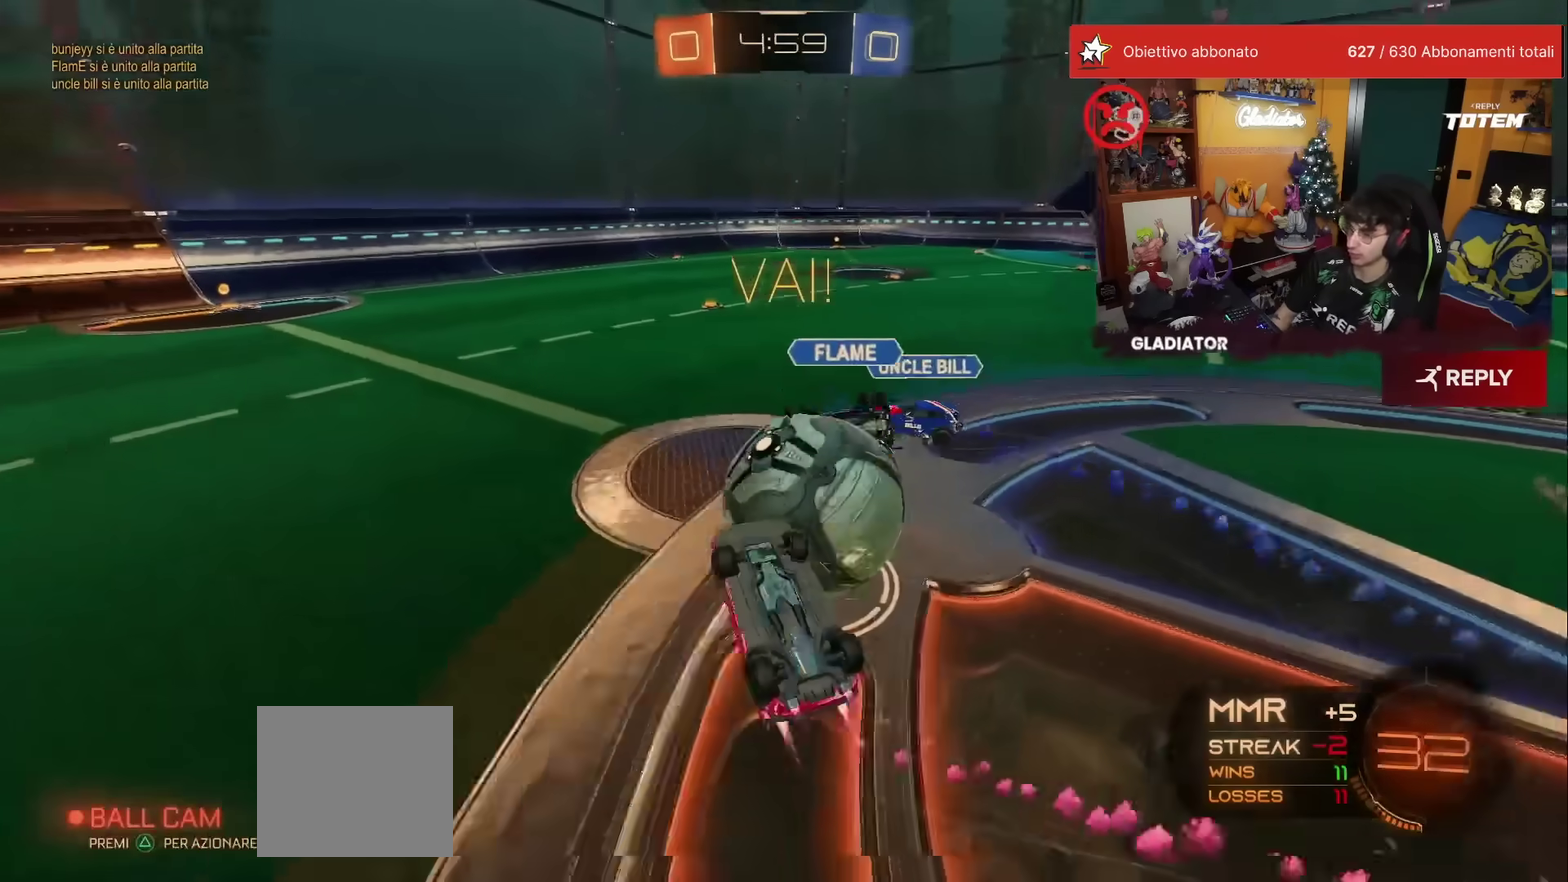
{"buttons": [], "left_stick": "left", "events": [[50, "left_stick", "left"], [117, "R1", "up"], [200, "left_stick", "up-left"], [250, "left_stick", "up"], [267, "L1", "up"], [300, "left_stick", "up-right"], [367, "R2", "up"], [400, "left_stick", "center"], [483, "left_stick", "left"]]}
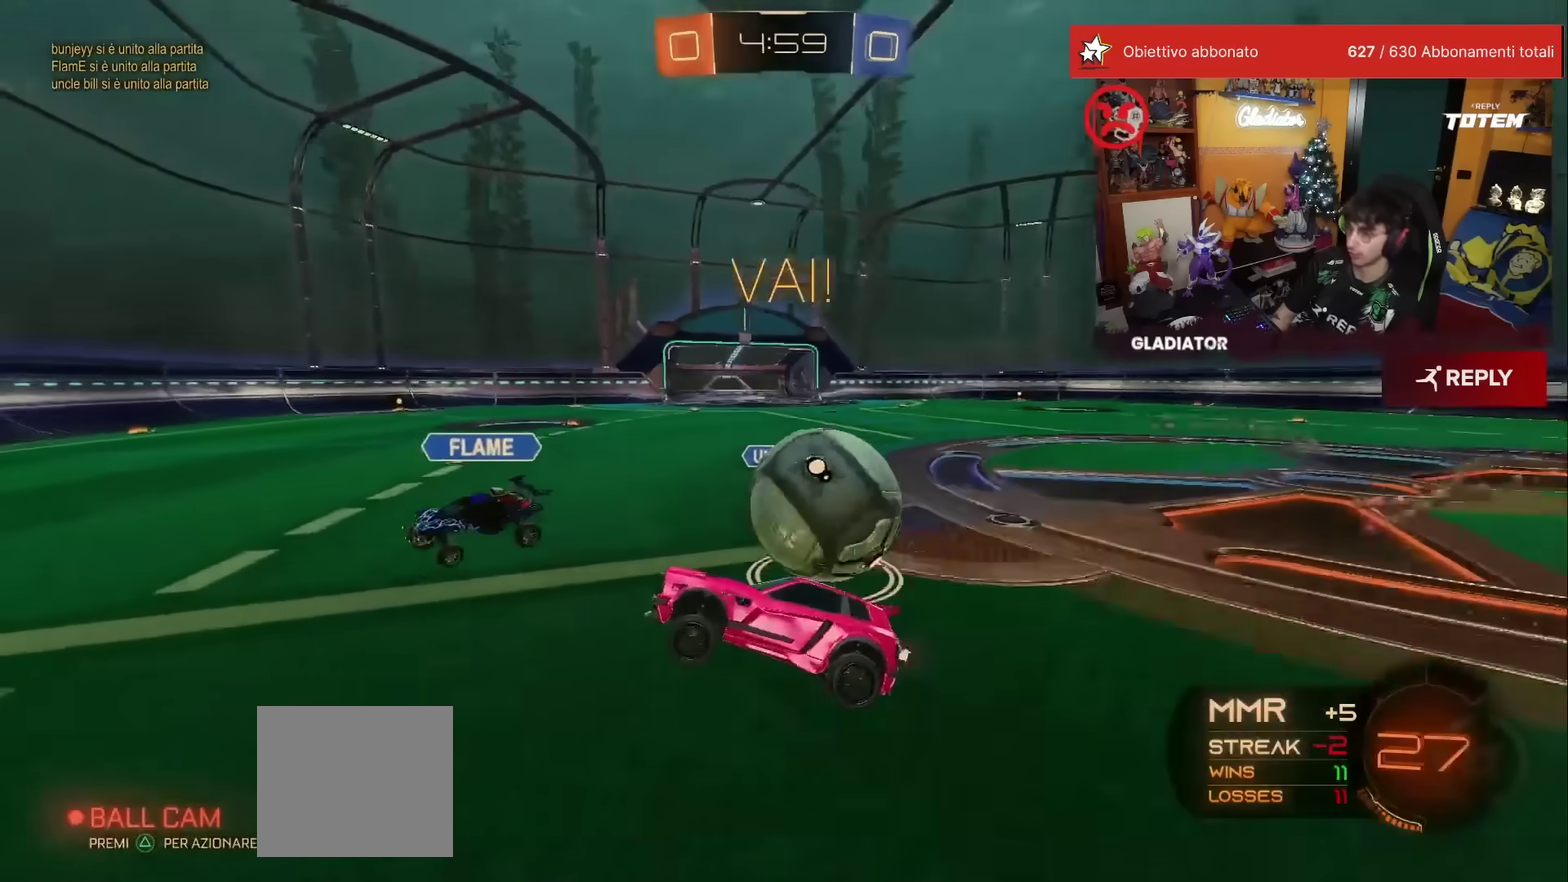
{"buttons": ["R2"], "left_stick": "left", "events": [[133, "R2", "down"]]}
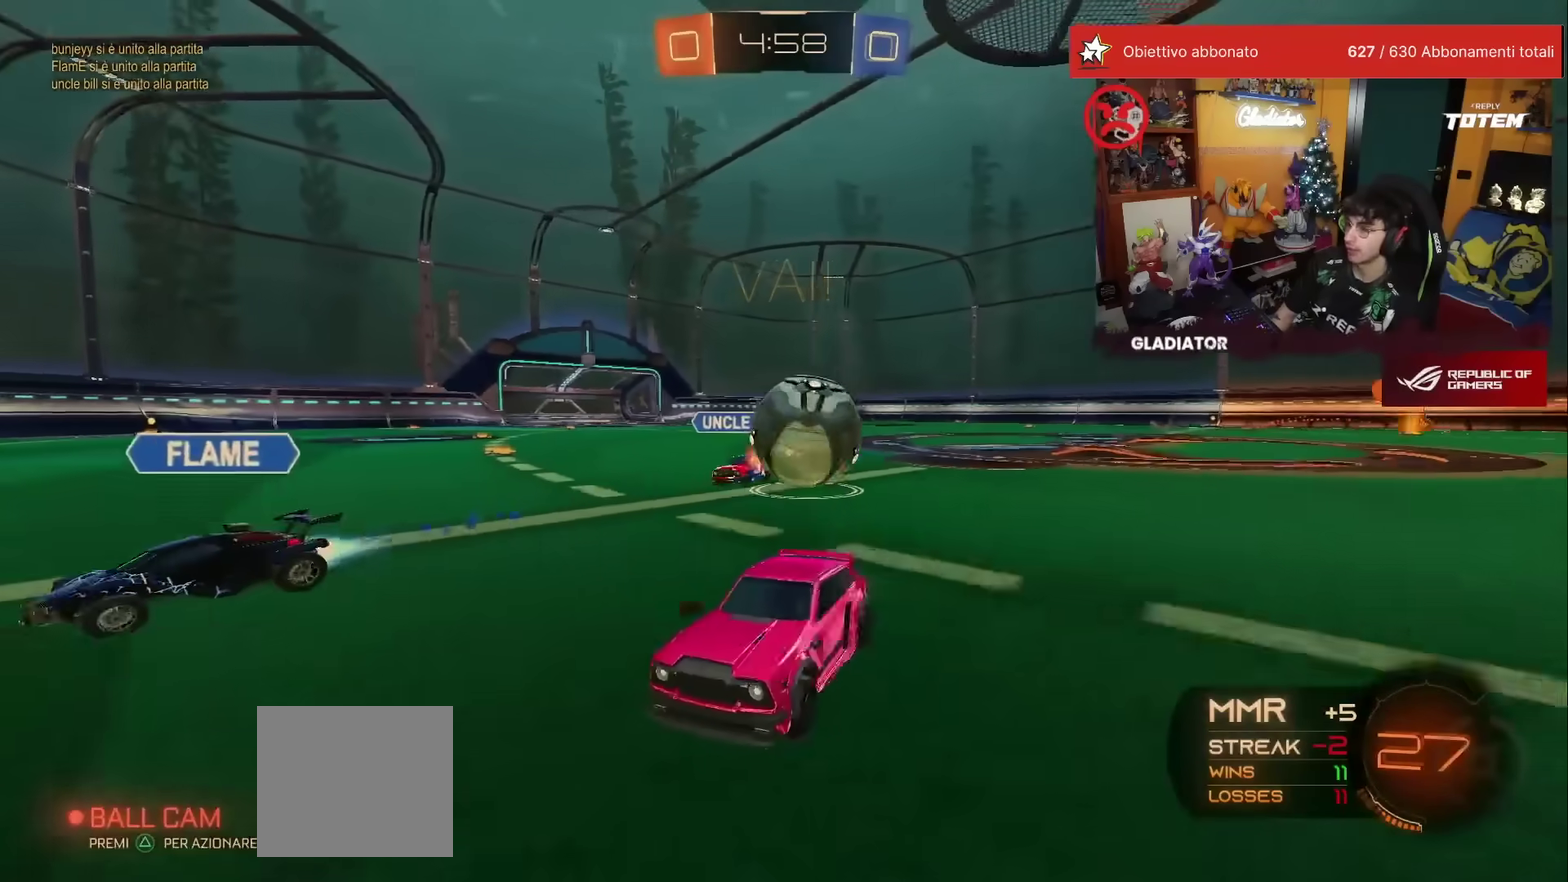
{"buttons": ["A", "L1", "R1", "R2"], "left_stick": "up-left", "events": [[100, "R1", "down"], [350, "A", "down"], [383, "left_stick", "up-left"], [417, "A", "up"], [433, "L1", "down"], [467, "A", "down"]]}
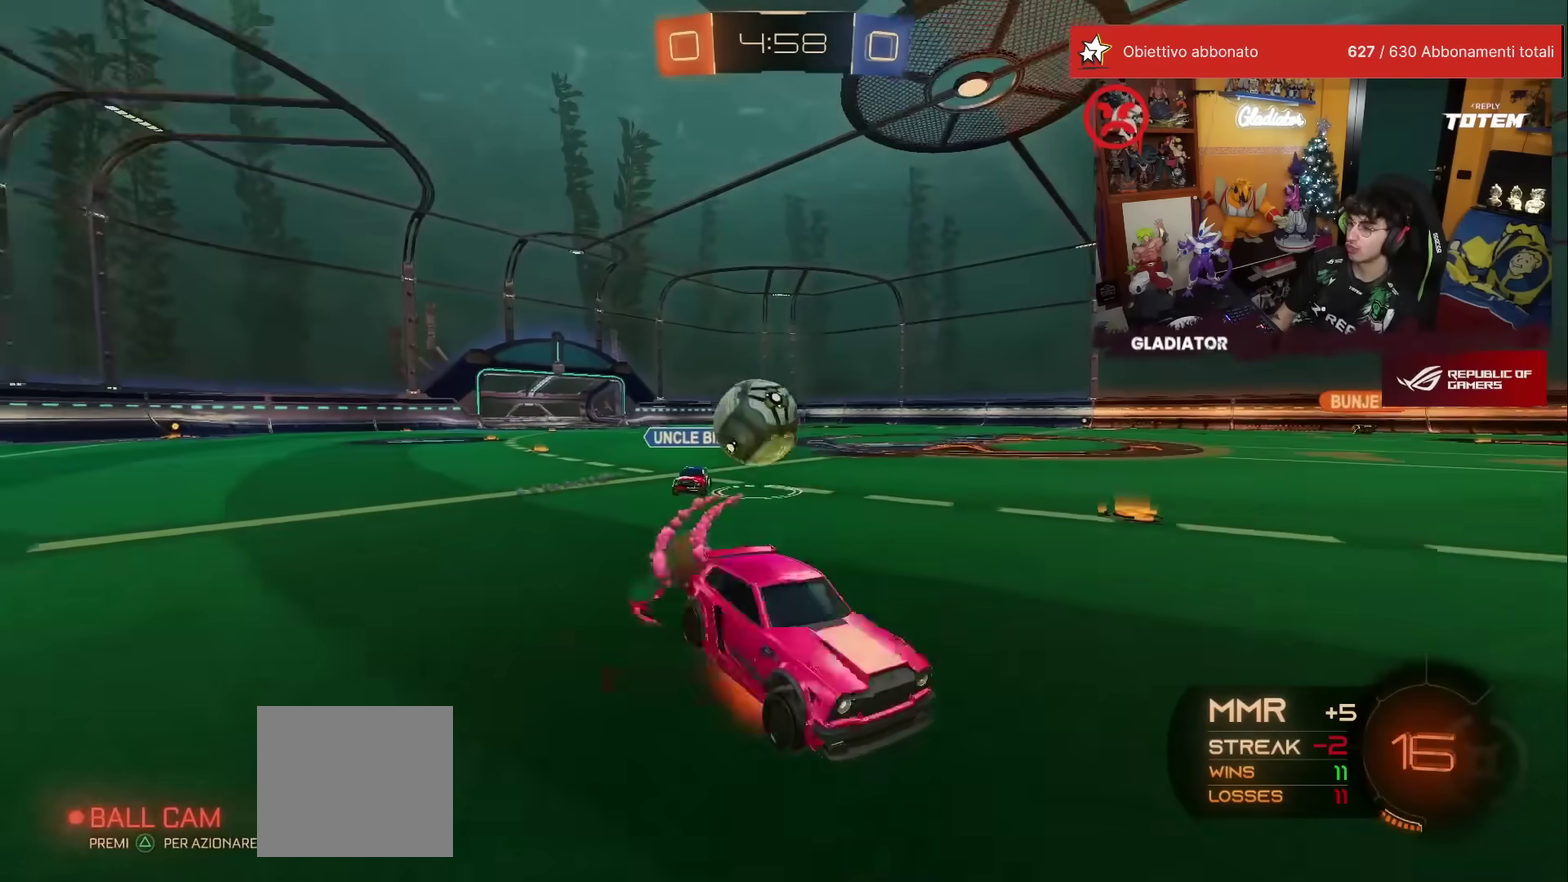
{"buttons": ["L1", "R1", "R2"], "left_stick": "down-left", "events": [[50, "A", "up"], [50, "L1", "up"], [67, "left_stick", "down"], [133, "Y", "down"], [200, "Y", "up"], [283, "X", "down"], [317, "left_stick", "down-left"], [333, "X", "up"], [417, "L1", "down"]]}
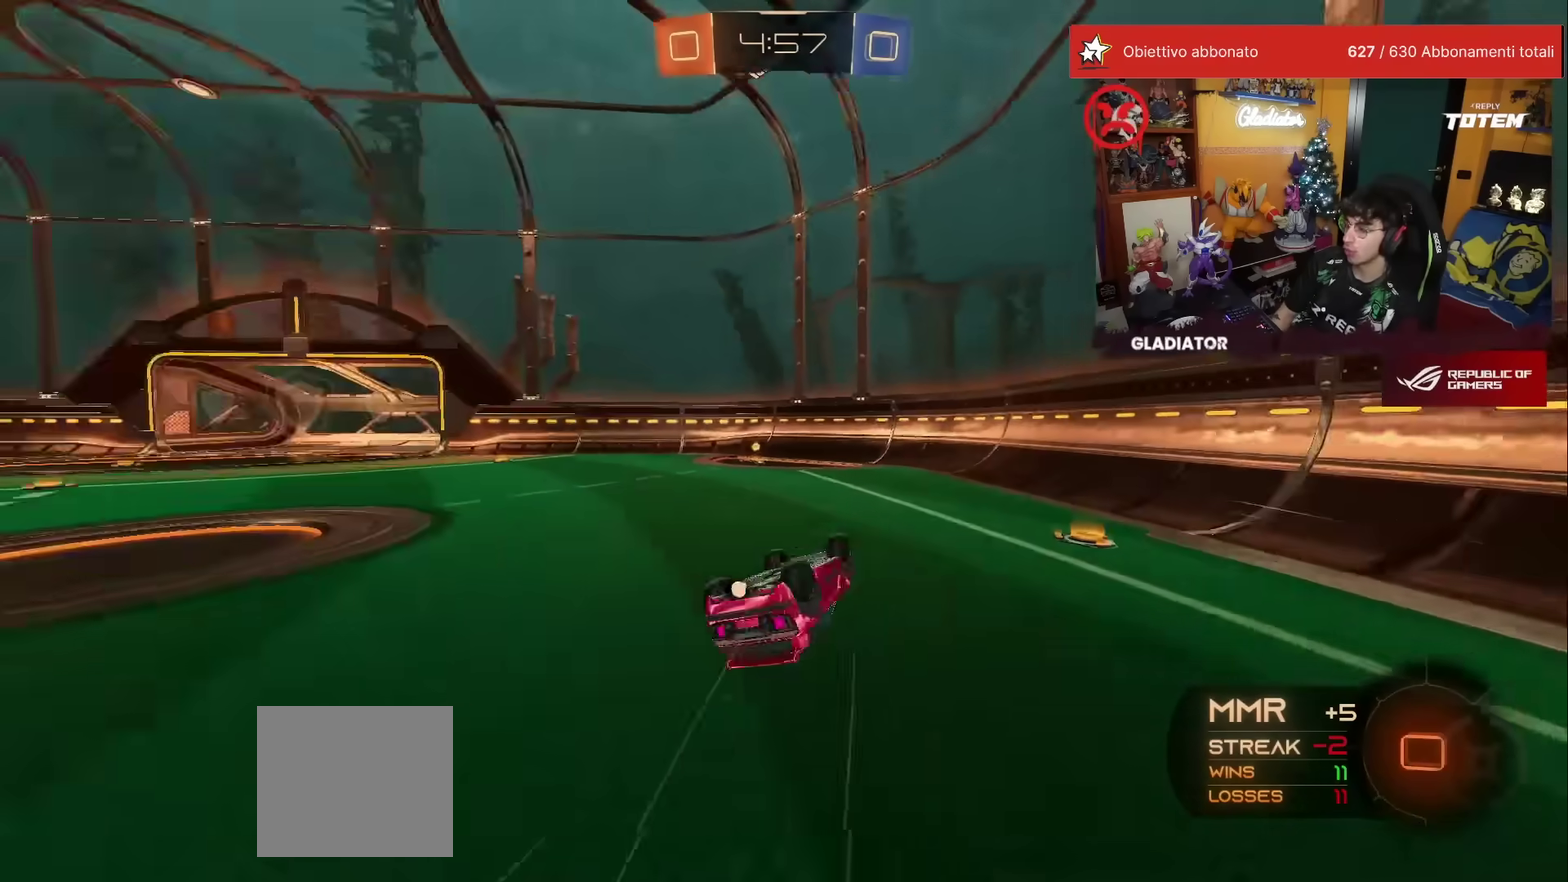
{"buttons": ["R2"], "left_stick": "left", "events": [[67, "R1", "up"], [183, "Y", "down"], [283, "Y", "up"], [300, "left_stick", "left"], [367, "L1", "up"]]}
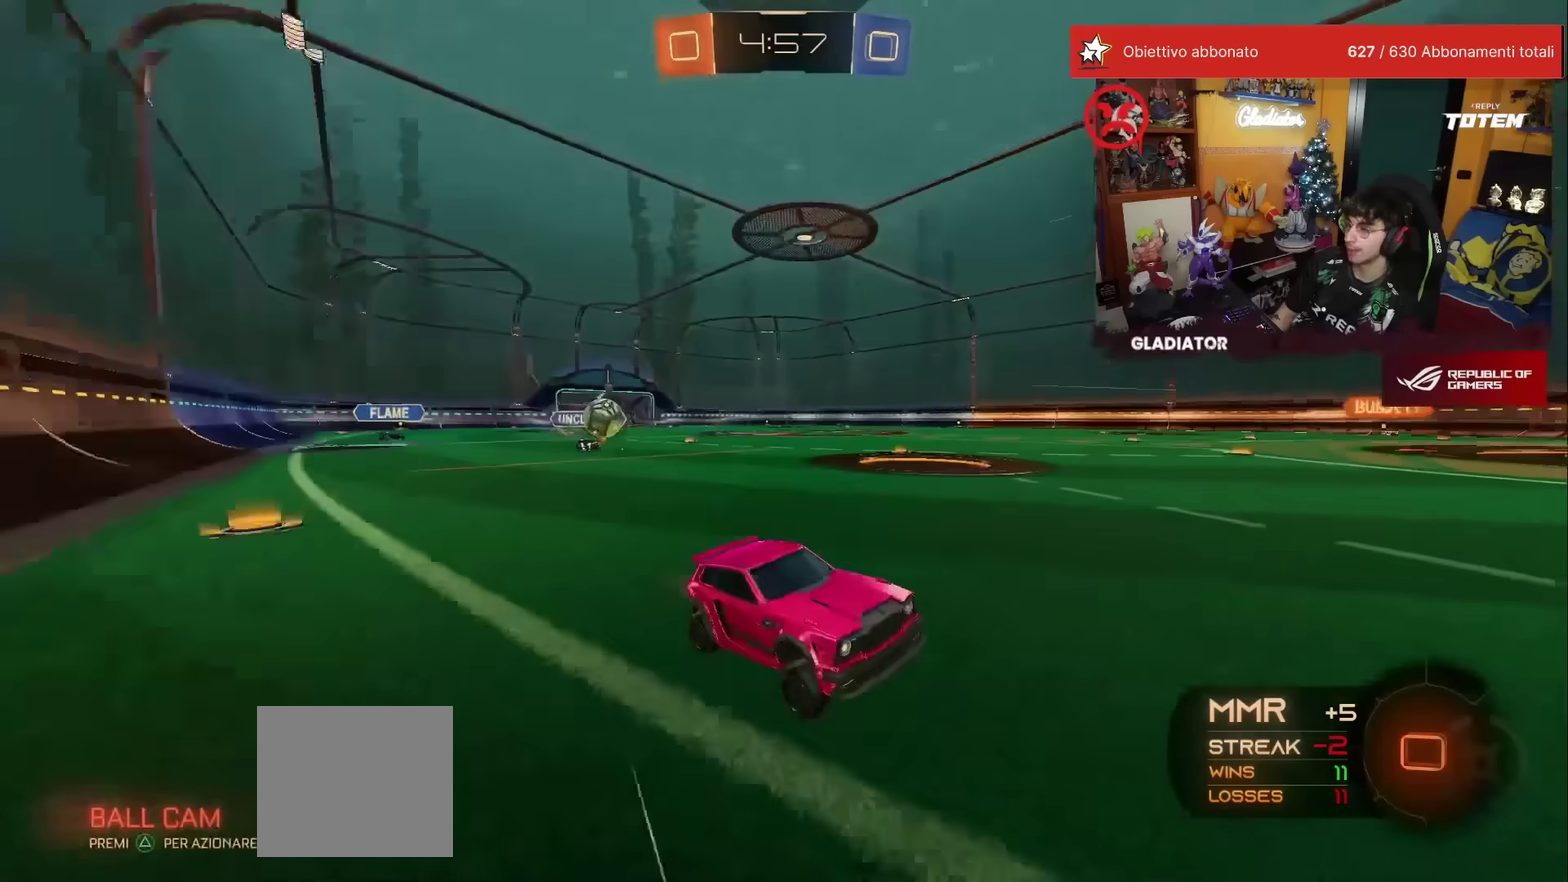
{"buttons": ["X", "R2"], "left_stick": "left", "events": [[50, "X", "down"], [117, "X", "up"], [467, "X", "down"]]}
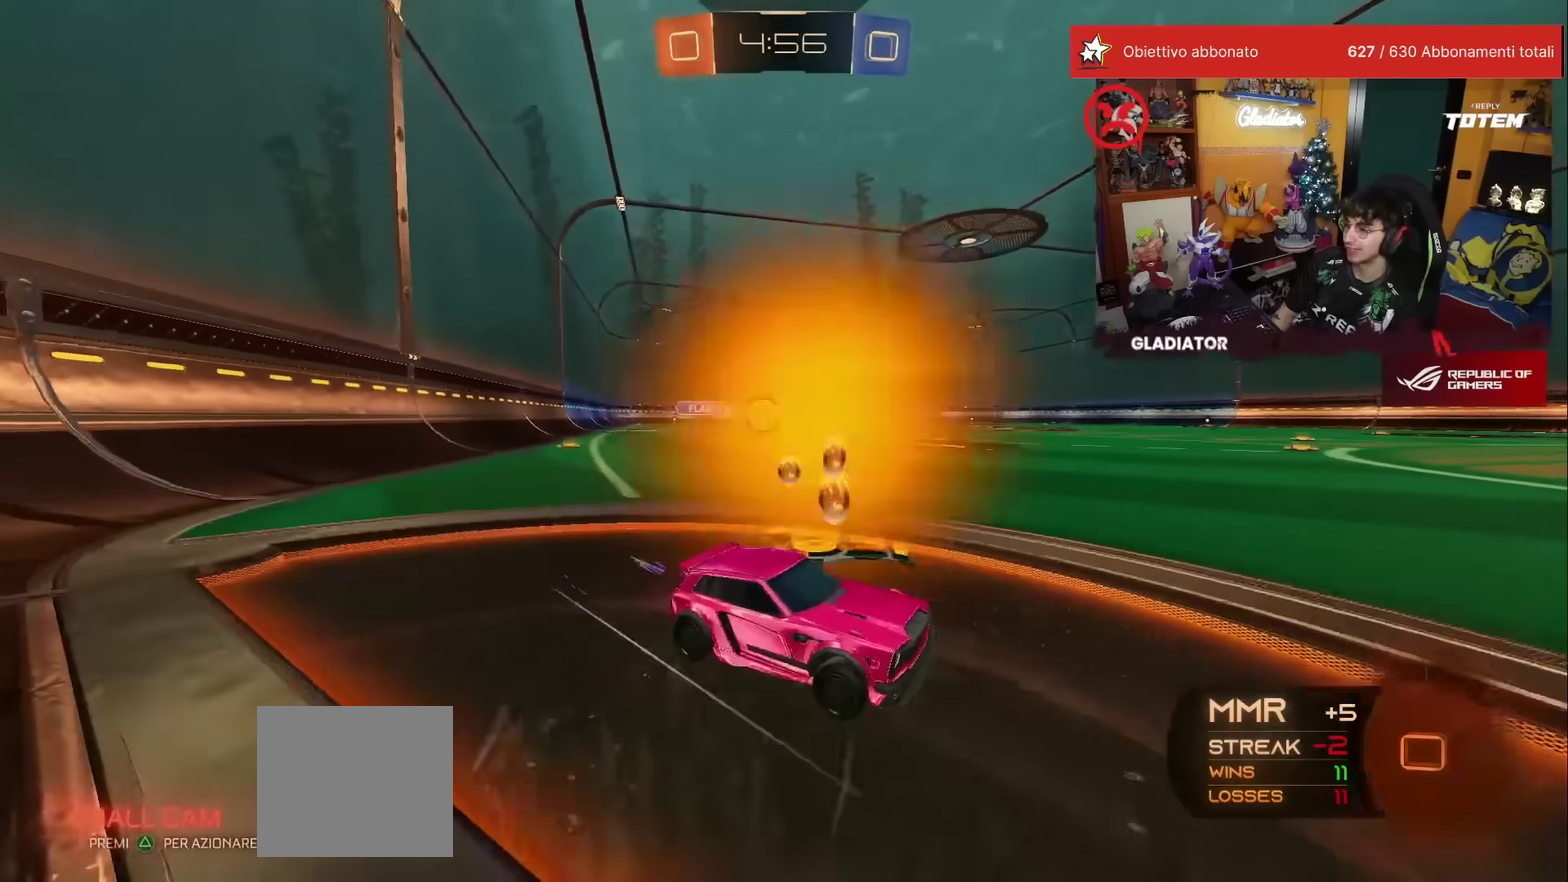
{"buttons": ["R2"], "left_stick": "up", "events": [[50, "X", "up"], [117, "left_stick", "center"], [183, "left_stick", "up-right"], [283, "left_stick", "up"], [333, "left_stick", "up-left"], [433, "left_stick", "up"]]}
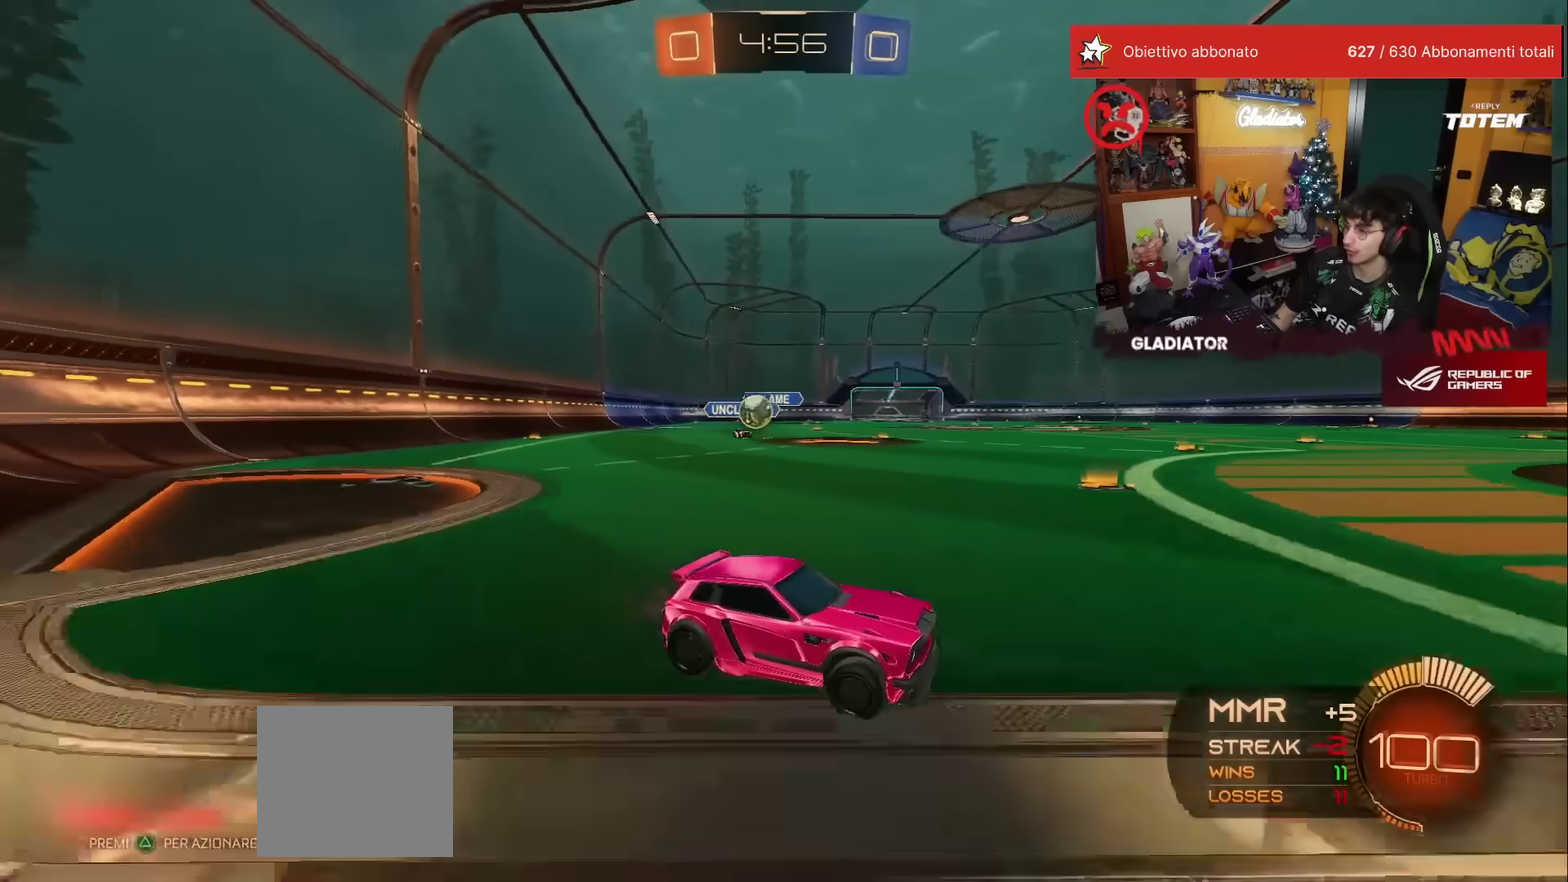
{"buttons": ["L2"], "left_stick": "center", "events": [[17, "left_stick", "center"], [150, "R2", "up"], [167, "L2", "down"], [167, "left_stick", "right"], [217, "left_stick", "center"], [283, "R2", "down"], [367, "L2", "up"], [450, "L2", "down"], [450, "R2", "up"]]}
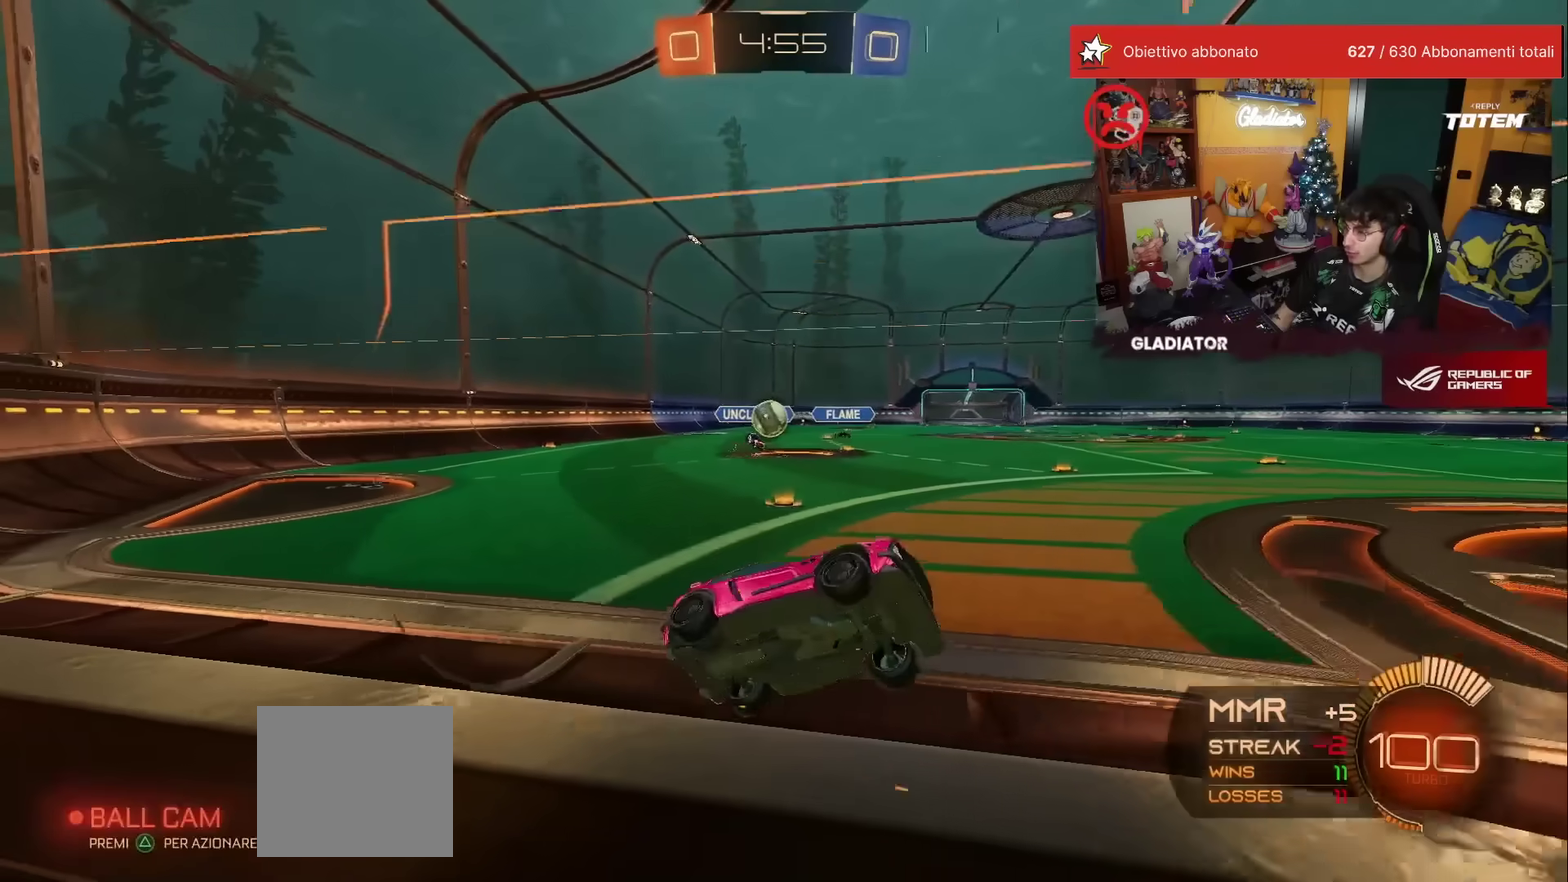
{"buttons": ["A", "X", "L2", "R2"], "left_stick": "down-right", "events": [[33, "R2", "down"], [50, "L2", "up"], [367, "A", "down"], [367, "X", "down"], [367, "left_stick", "down-right"], [483, "L2", "down"]]}
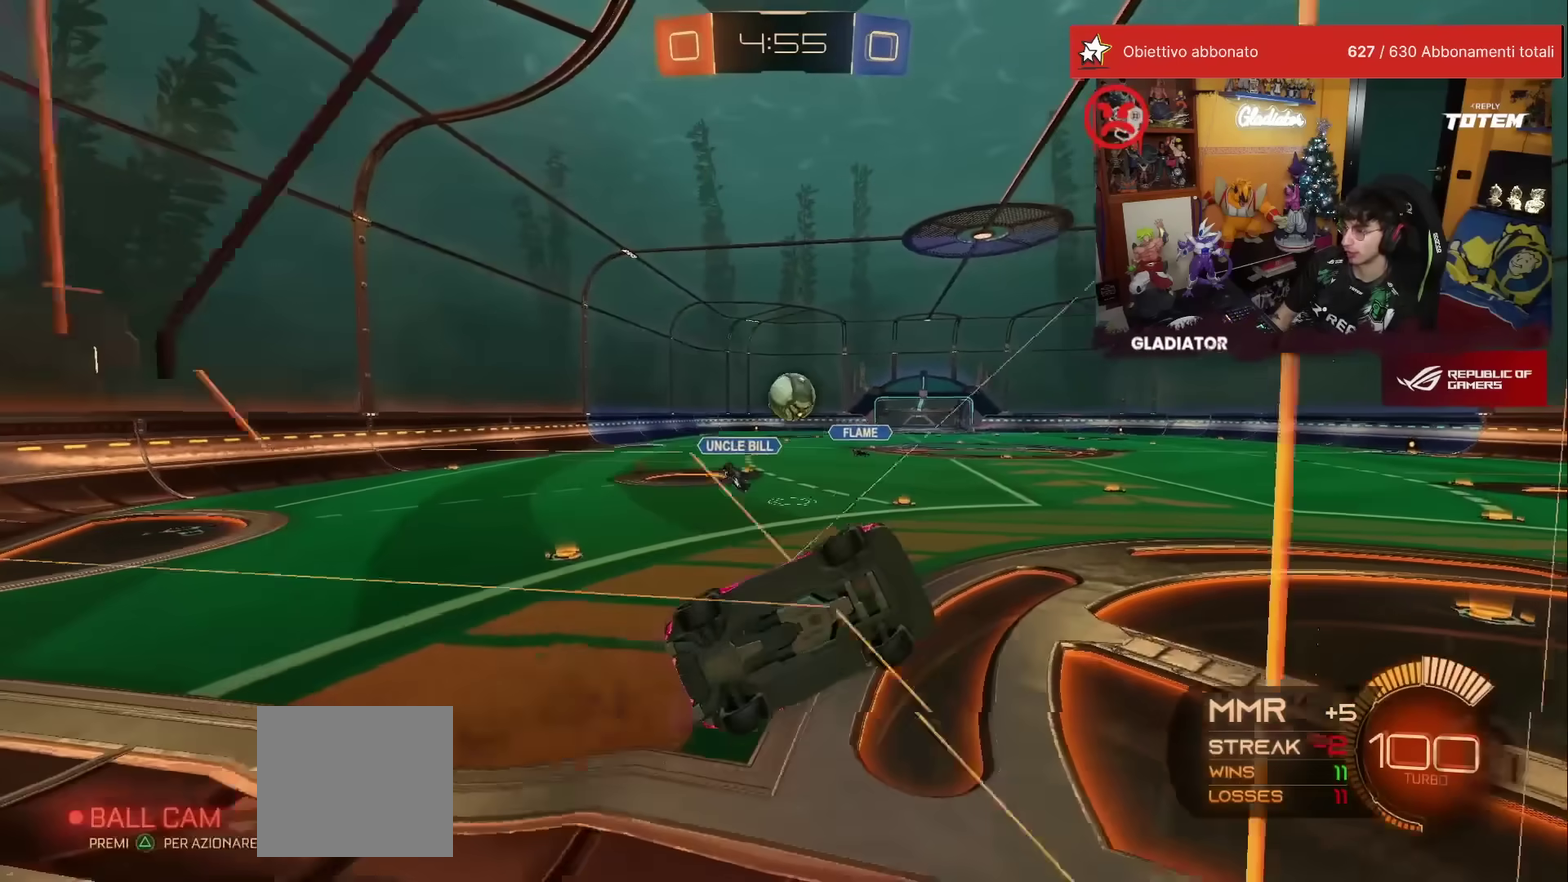
{"buttons": ["L2", "R1", "R2"], "left_stick": "down-left", "events": [[17, "X", "up"], [50, "A", "up"], [83, "left_stick", "right"], [233, "R1", "down"], [267, "left_stick", "down-right"], [317, "left_stick", "down"], [367, "left_stick", "down-left"]]}
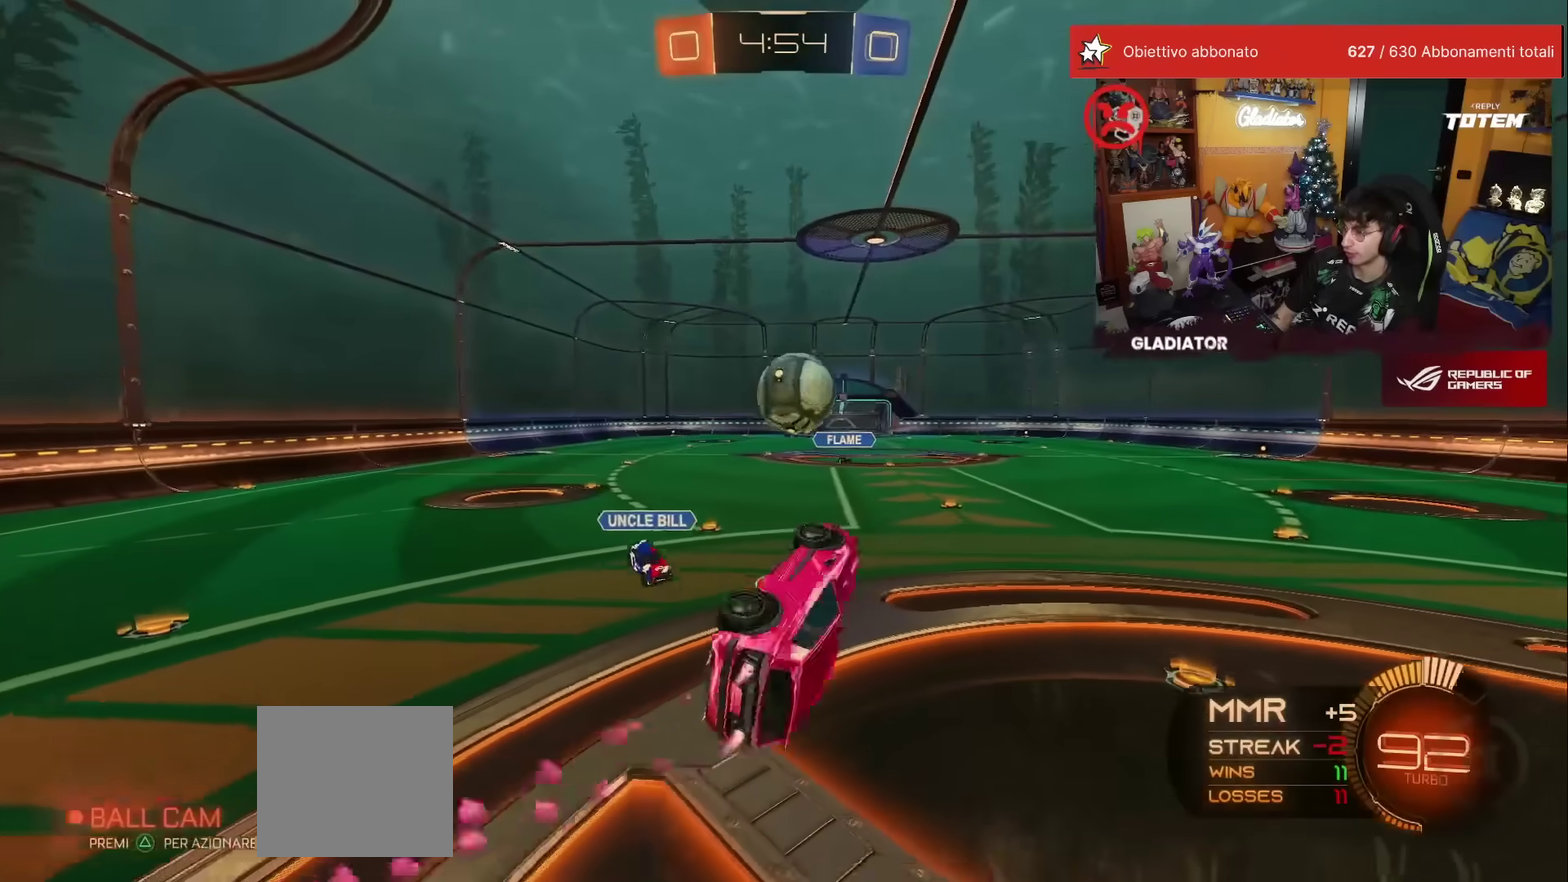
{"buttons": ["R1", "R2"], "left_stick": "down", "events": [[17, "left_stick", "left"], [117, "left_stick", "center"], [183, "L2", "up"], [283, "left_stick", "up"], [317, "A", "down"], [333, "left_stick", "up-left"], [400, "A", "up"], [433, "left_stick", "down"]]}
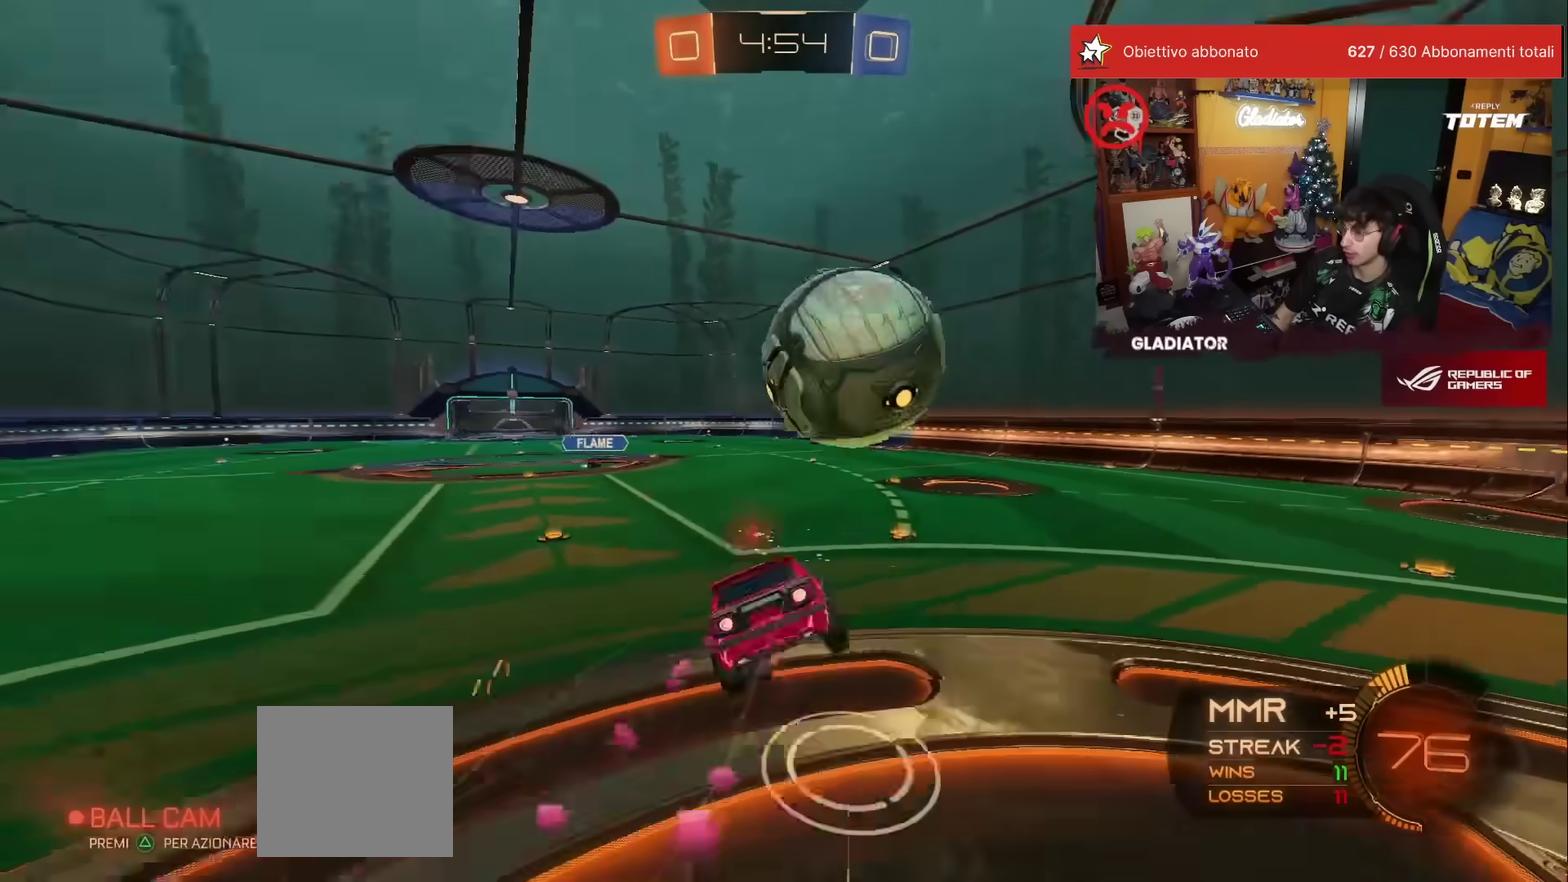
{"buttons": ["L2", "R1", "R2"], "left_stick": "down", "events": [[183, "left_stick", "center"], [300, "left_stick", "down"], [367, "L2", "down"]]}
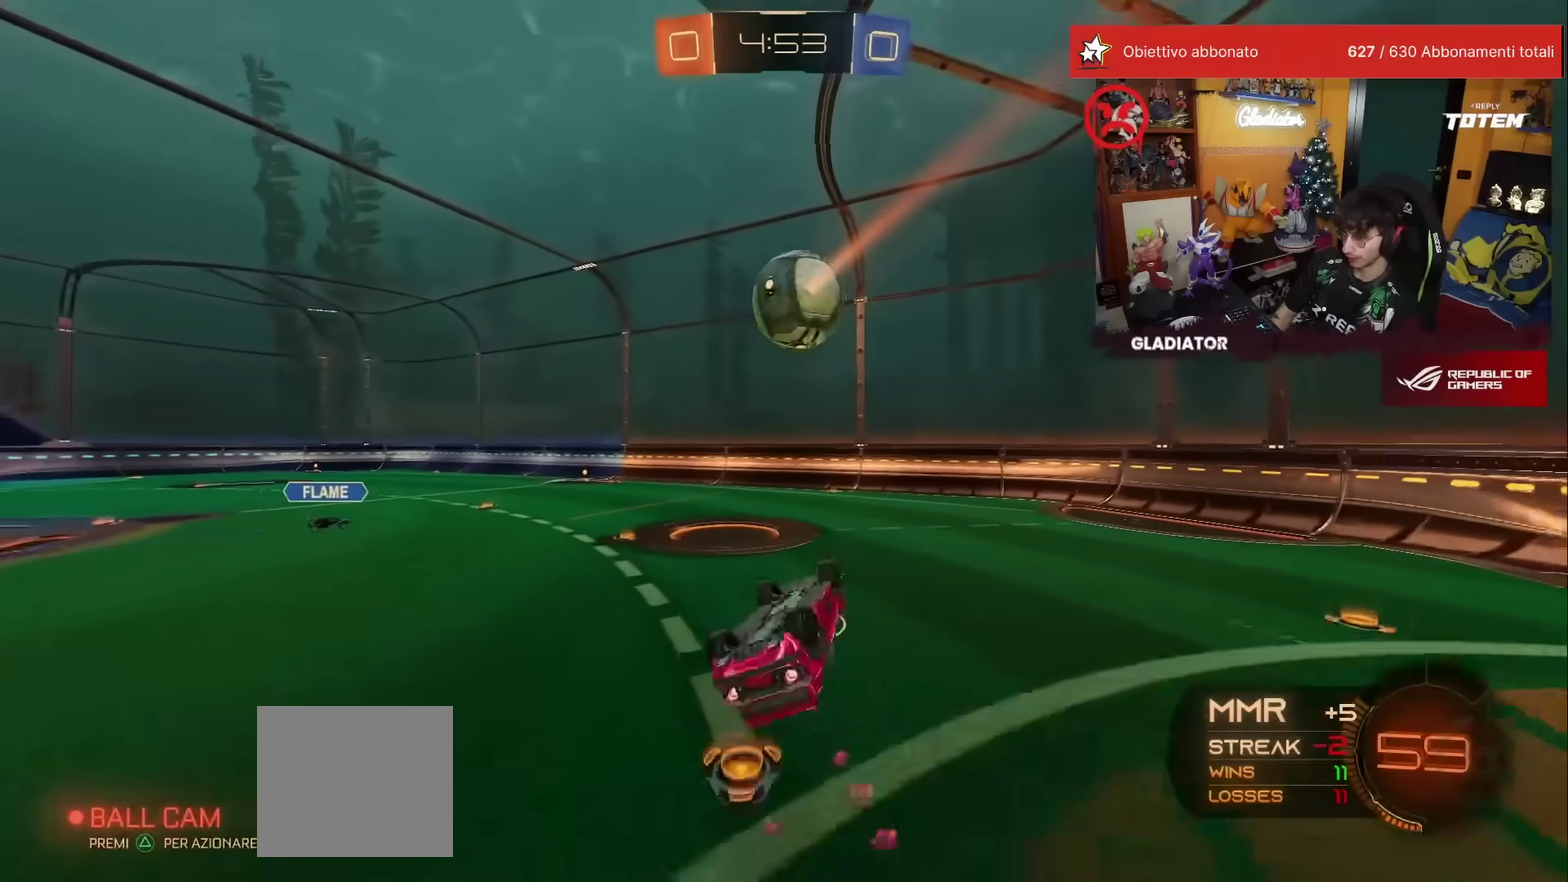
{"buttons": ["R2"], "left_stick": "center", "events": [[67, "left_stick", "down-left"], [117, "R1", "up"], [183, "left_stick", "left"], [250, "left_stick", "up-left"], [300, "left_stick", "center"], [317, "L2", "up"]]}
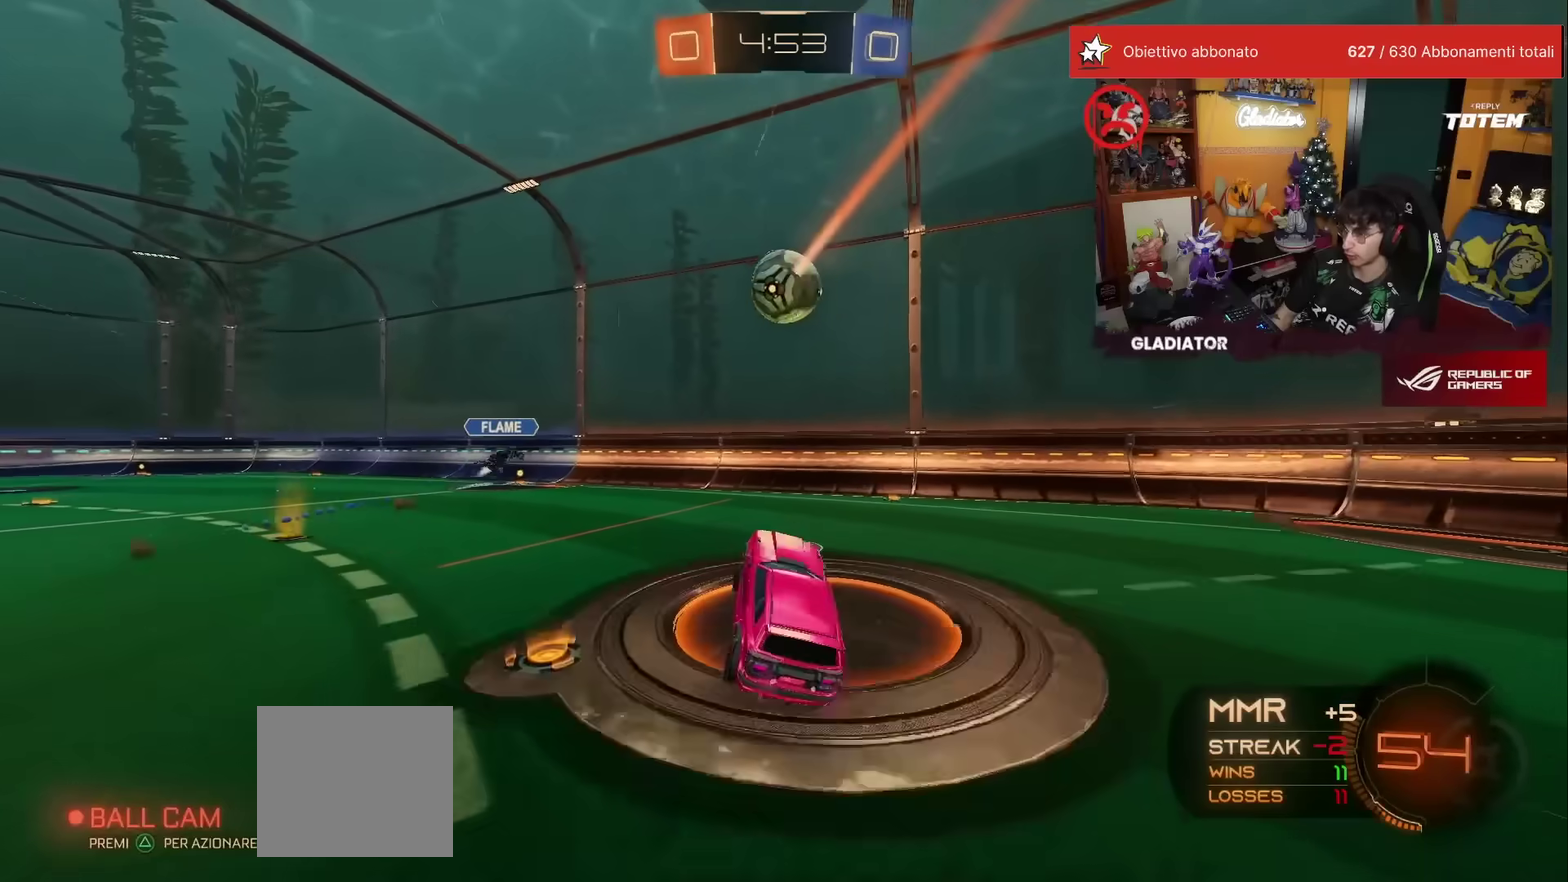
{"buttons": ["R2"], "left_stick": "center", "events": [[167, "left_stick", "up-right"], [317, "left_stick", "center"]]}
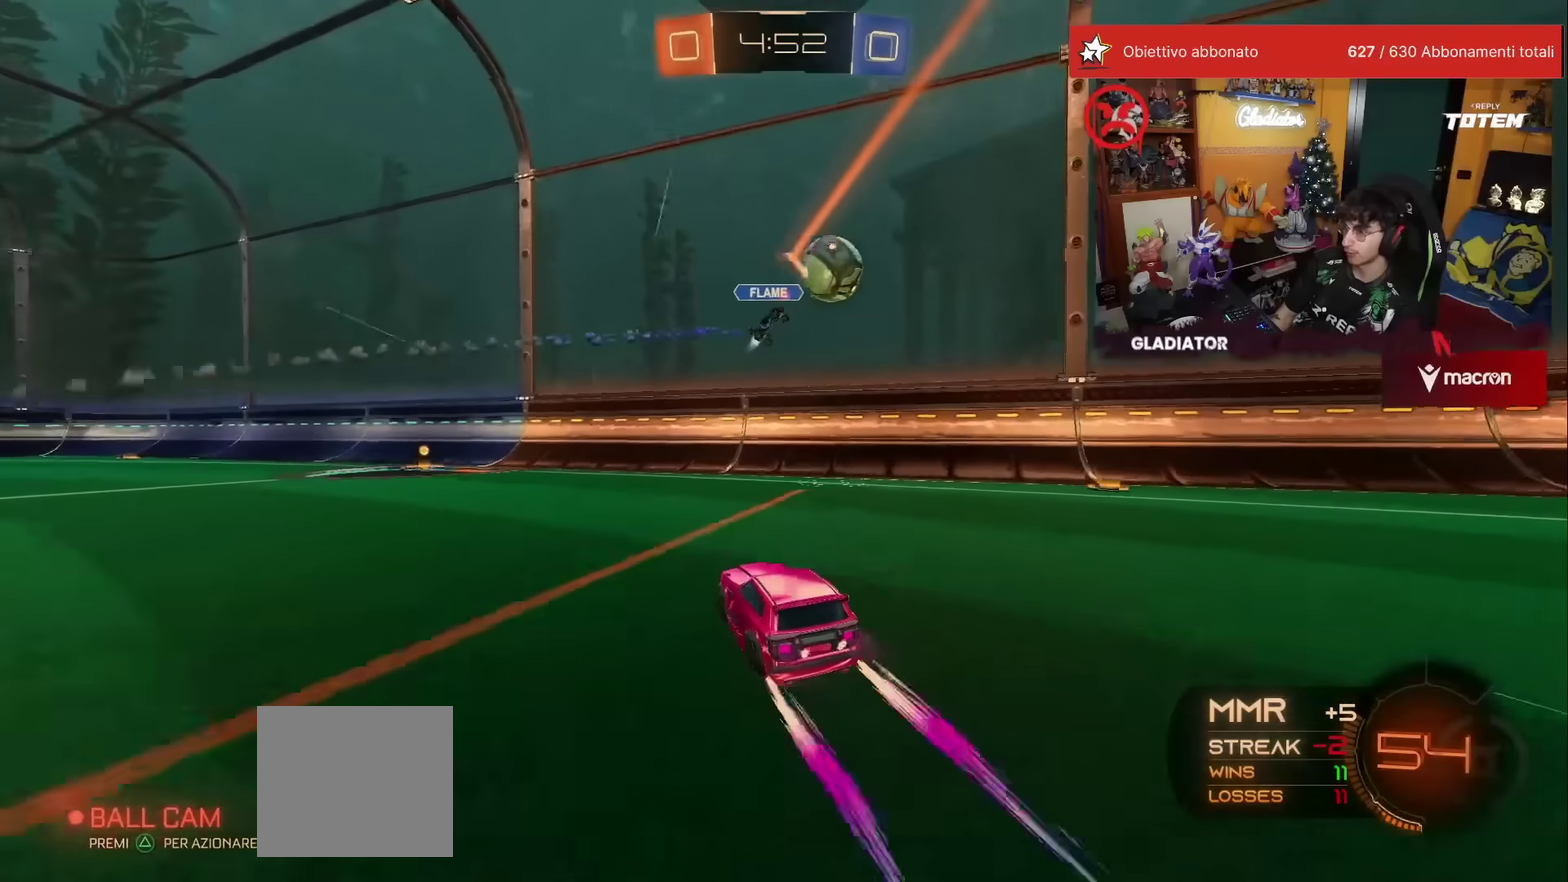
{"buttons": ["R2"], "left_stick": "left", "events": [[117, "left_stick", "left"], [200, "R1", "down"], [300, "left_stick", "center"], [433, "R1", "up"], [450, "left_stick", "left"]]}
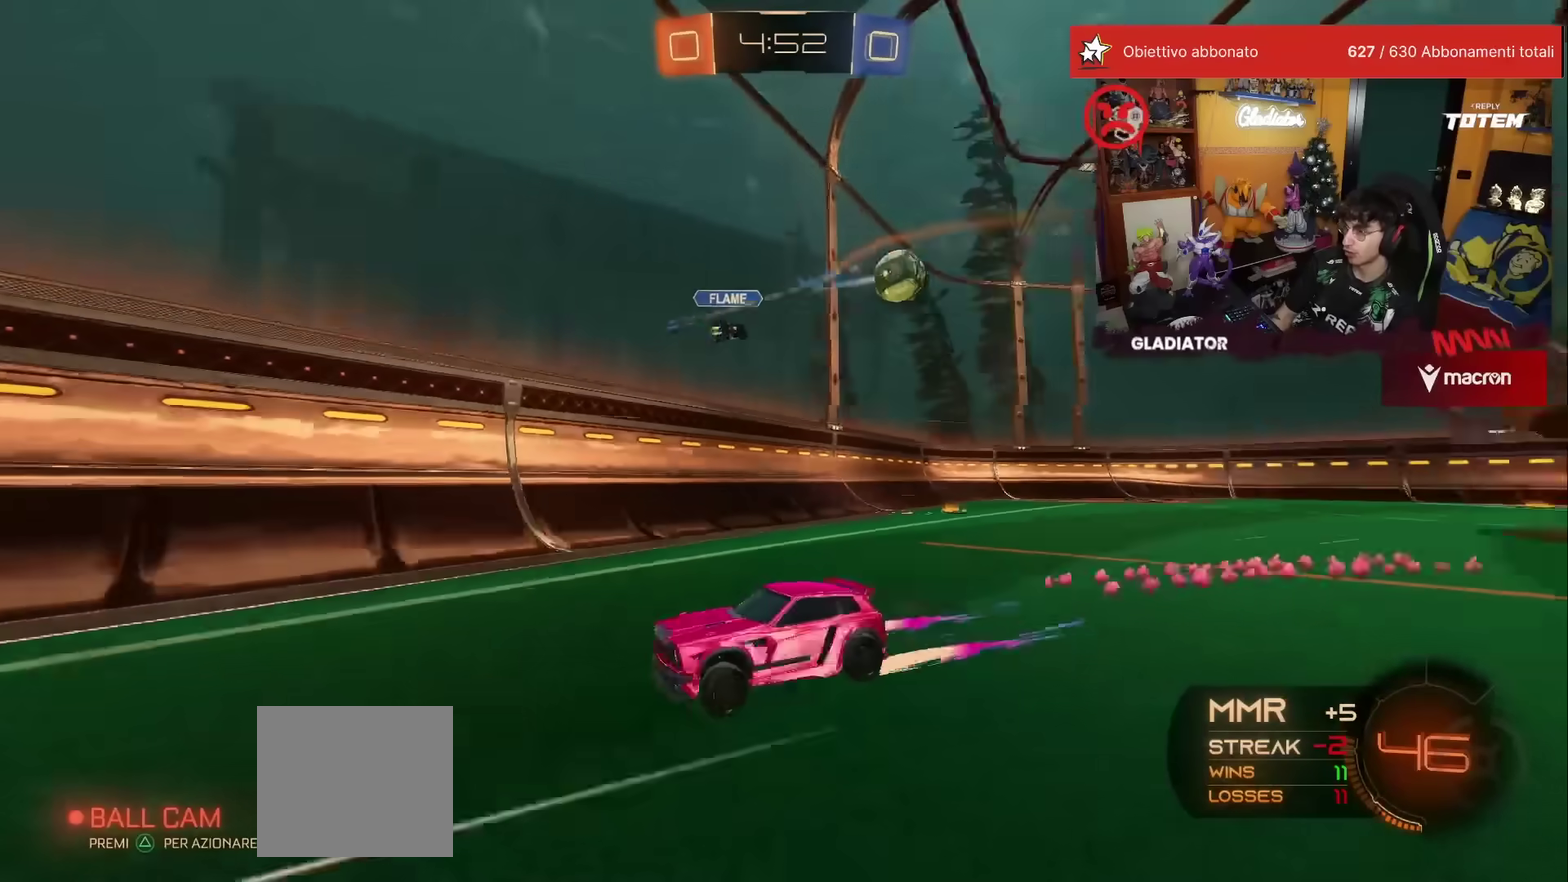
{"buttons": ["R2"], "left_stick": "left", "events": [[83, "left_stick", "center"], [100, "X", "down"], [133, "left_stick", "left"], [250, "X", "up"]]}
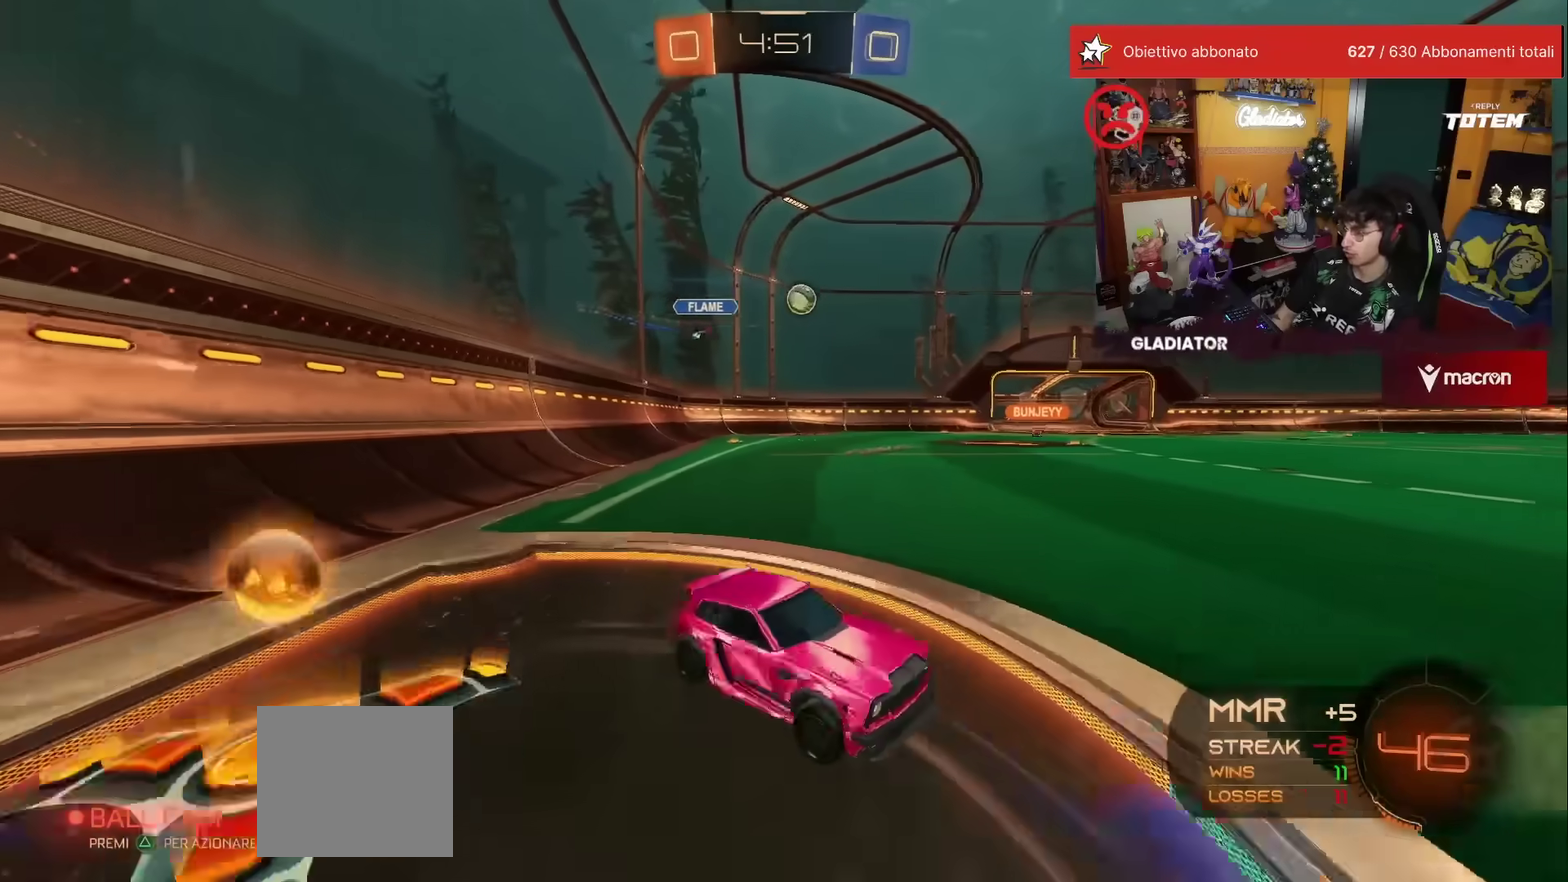
{"buttons": ["R1", "R2"], "left_stick": "left", "events": [[467, "R1", "down"]]}
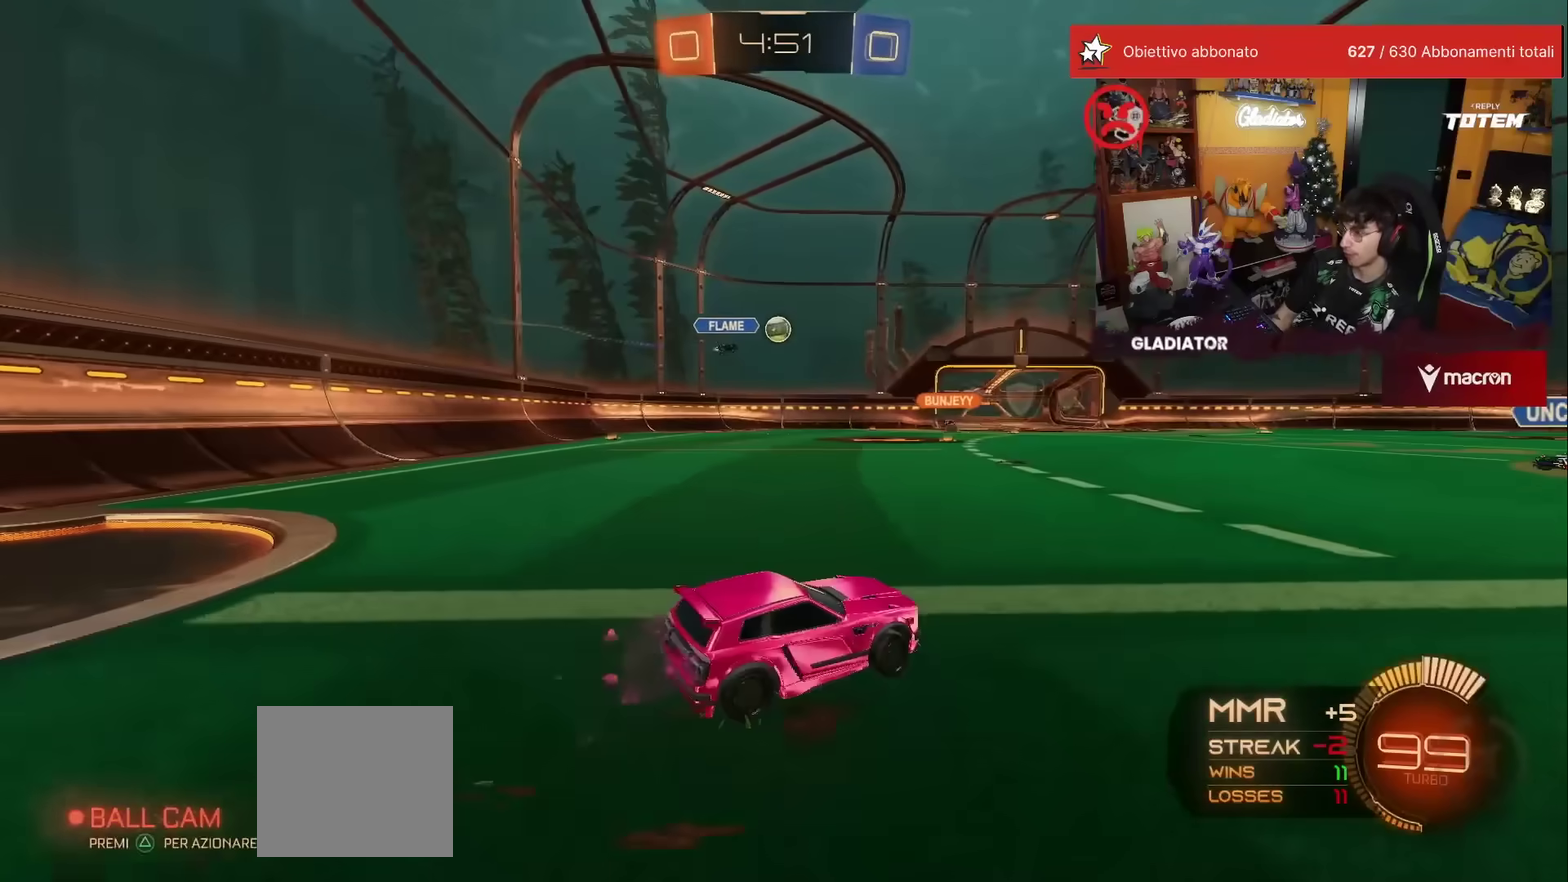
{"buttons": ["R1", "R2"], "left_stick": "down", "events": [[167, "A", "down"], [200, "left_stick", "up-left"], [233, "A", "up"], [233, "L1", "down"], [300, "A", "down"], [367, "left_stick", "down-left"], [383, "A", "up"], [383, "L1", "up"], [417, "left_stick", "down"]]}
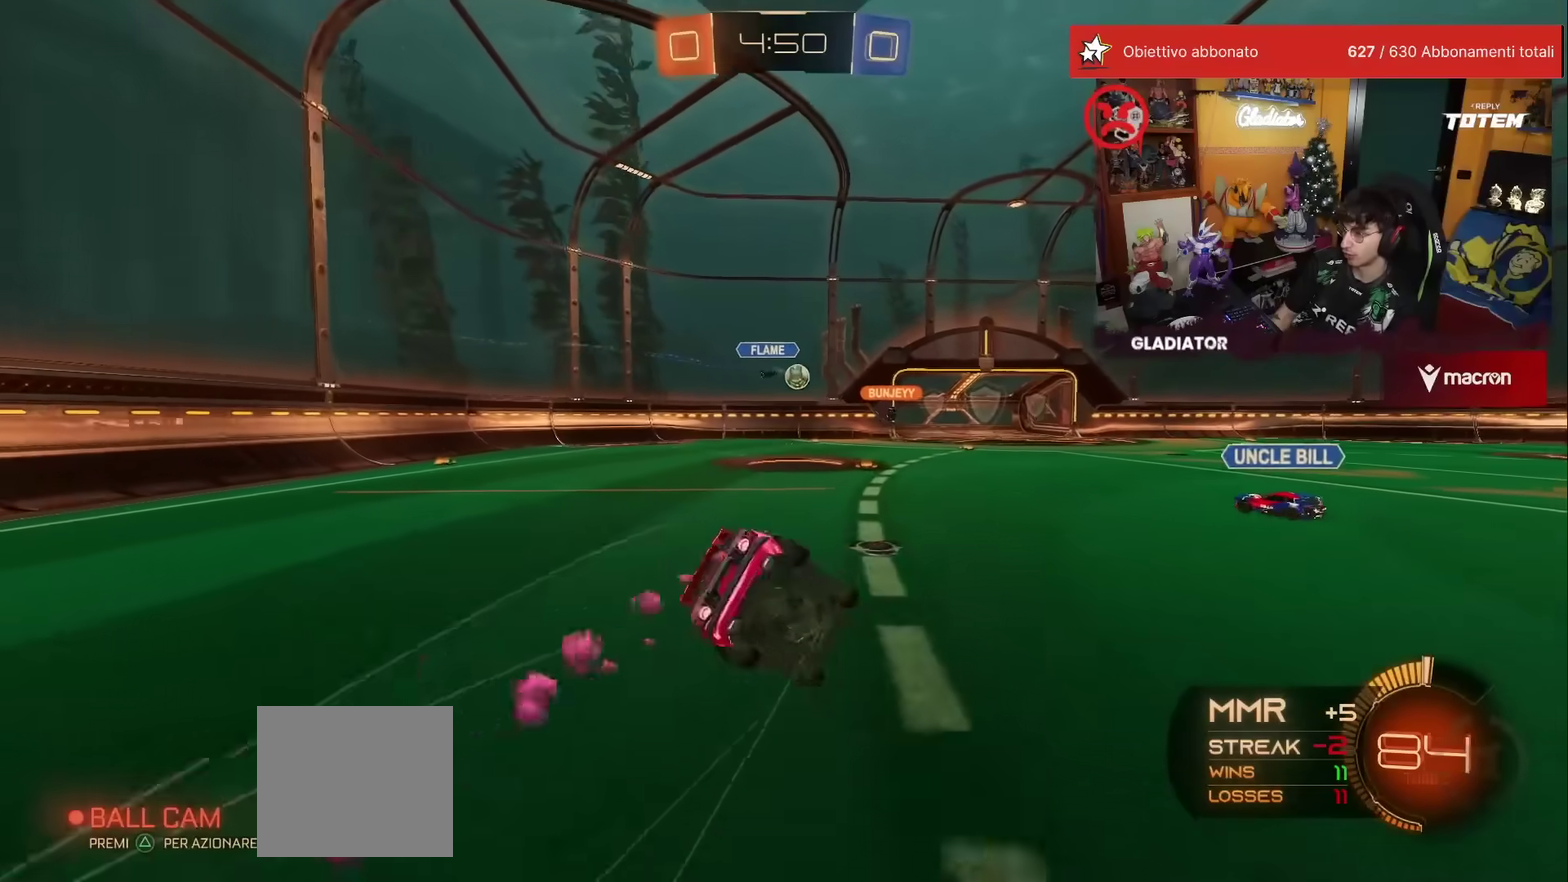
{"buttons": ["L1", "R2"], "left_stick": "down-left", "events": [[83, "X", "down"], [83, "left_stick", "down-left"], [167, "L1", "down"], [167, "X", "up"], [217, "R1", "up"]]}
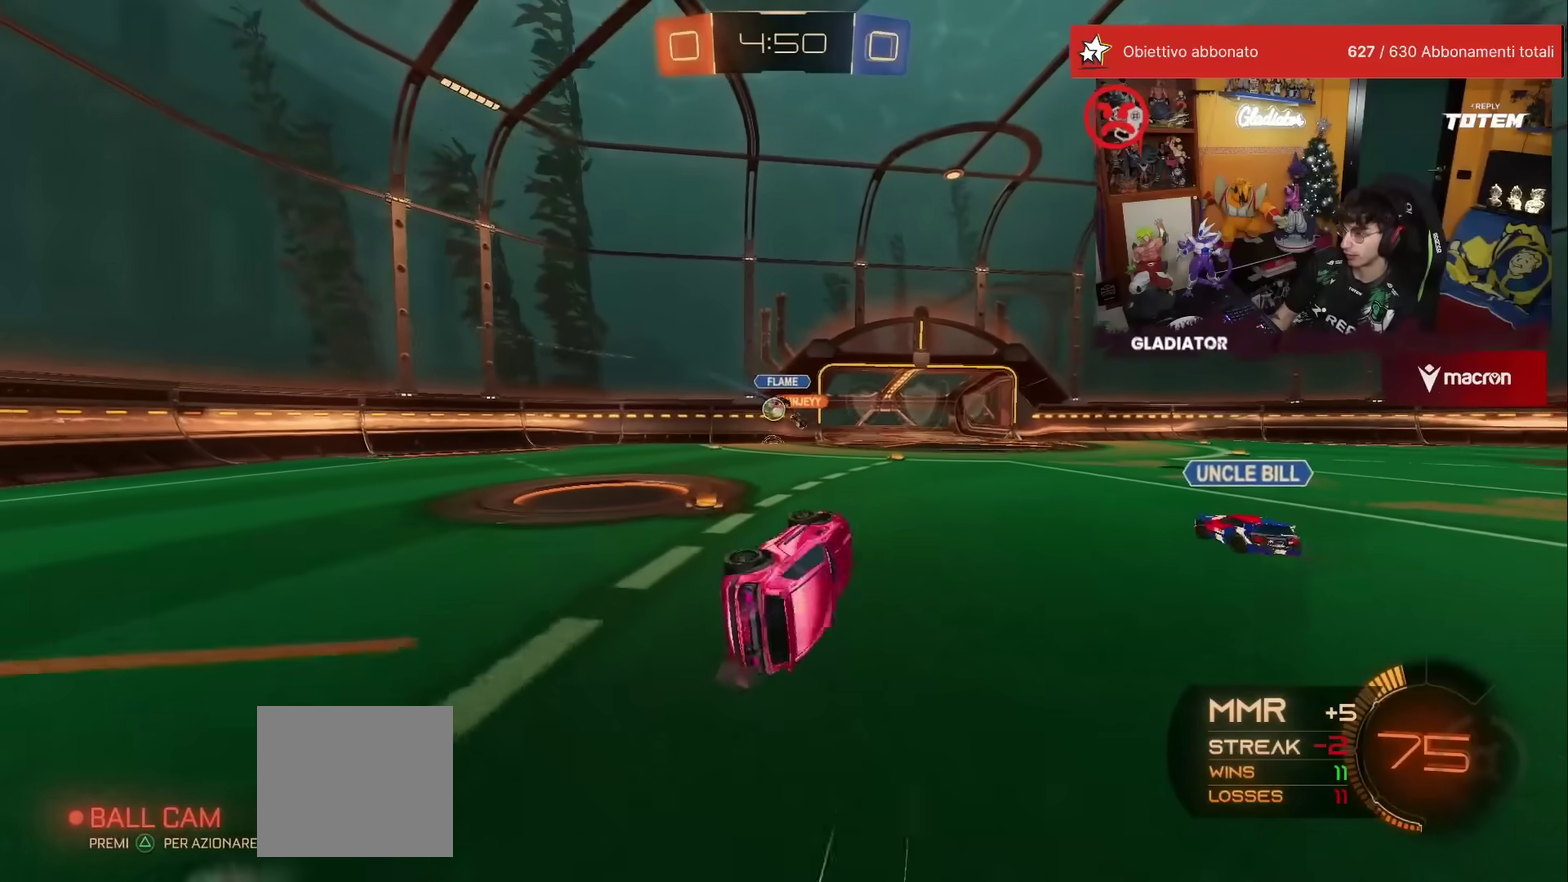
{"buttons": ["X", "R2"], "left_stick": "left", "events": [[83, "left_stick", "left"], [117, "L1", "up"], [200, "left_stick", "center"], [333, "left_stick", "left"], [450, "X", "down"]]}